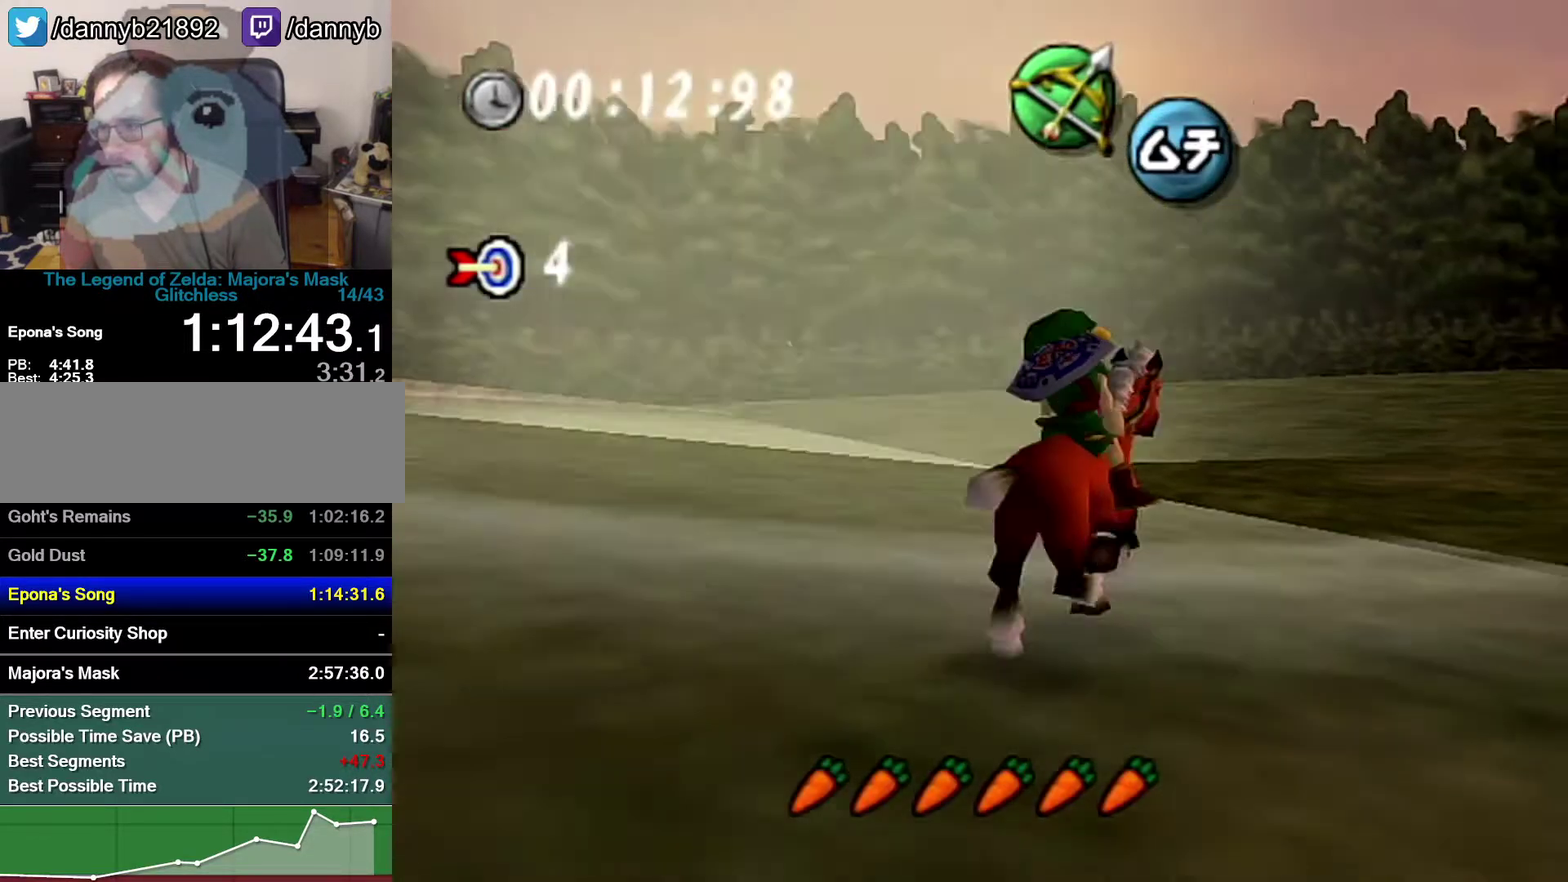
Gameplay with a controller (Nintendo layout); each line is a JSON object with the inputs held at the frame after it. "events" lists button and stick changes between this image and that frame as [ms after this image, input, new state], when the widget could be followed in between. Not read: L3 R3.
{"buttons": [], "left_stick": "up-right", "events": [[217, "A", "up"], [267, "A", "down"], [400, "A", "up"]]}
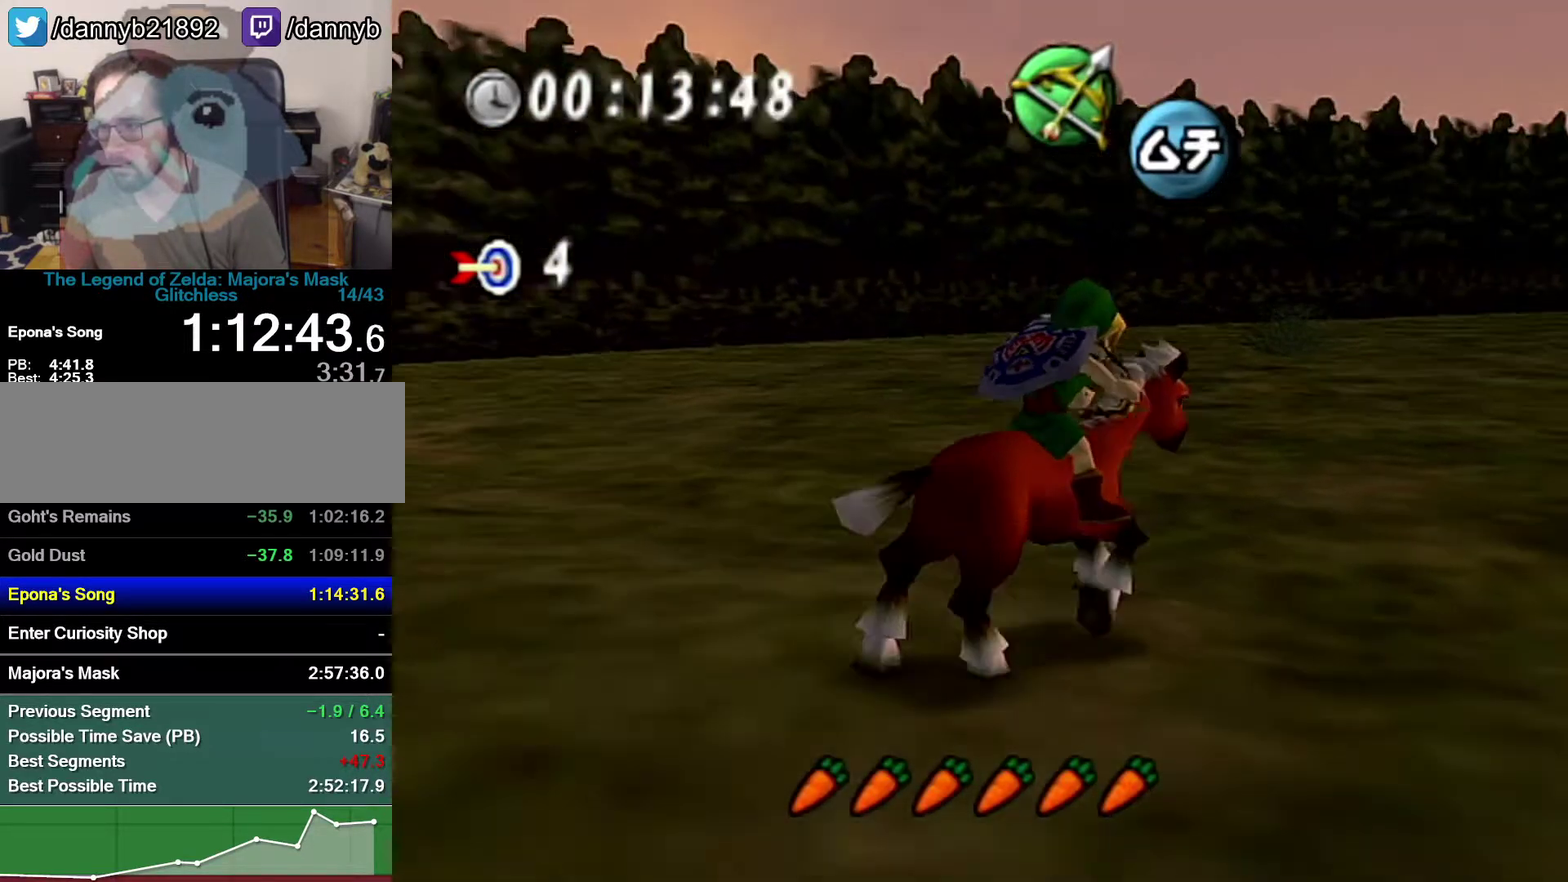
{"buttons": [], "left_stick": "up-right", "events": [[267, "left_stick", "up"], [367, "A", "down"], [467, "A", "up"], [467, "left_stick", "up-right"]]}
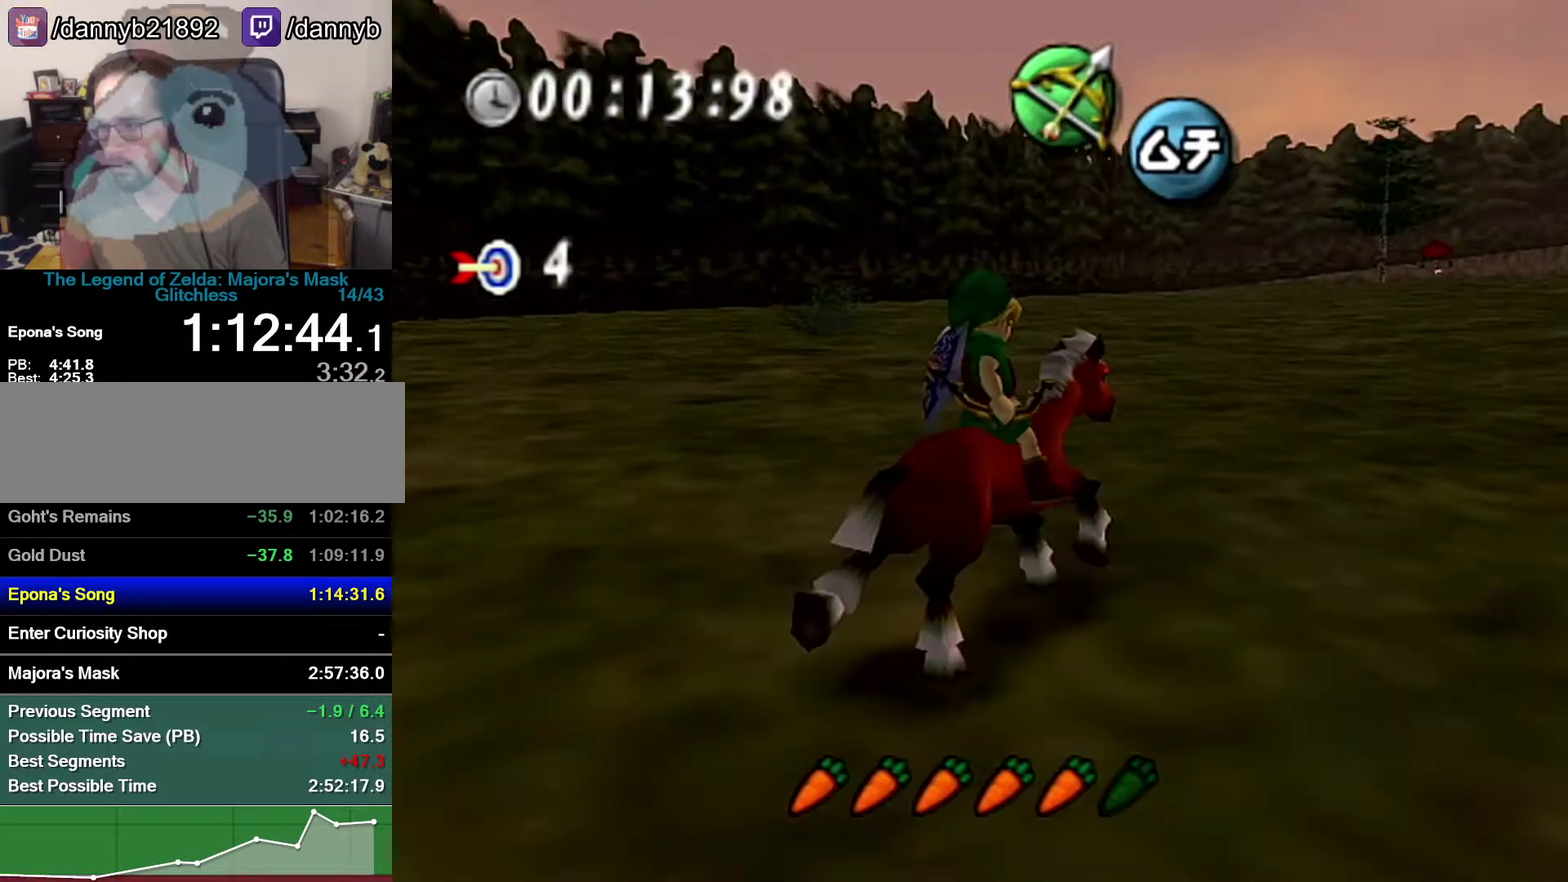
{"buttons": [], "left_stick": "up", "events": [[50, "A", "down"], [183, "A", "up"], [400, "left_stick", "up"]]}
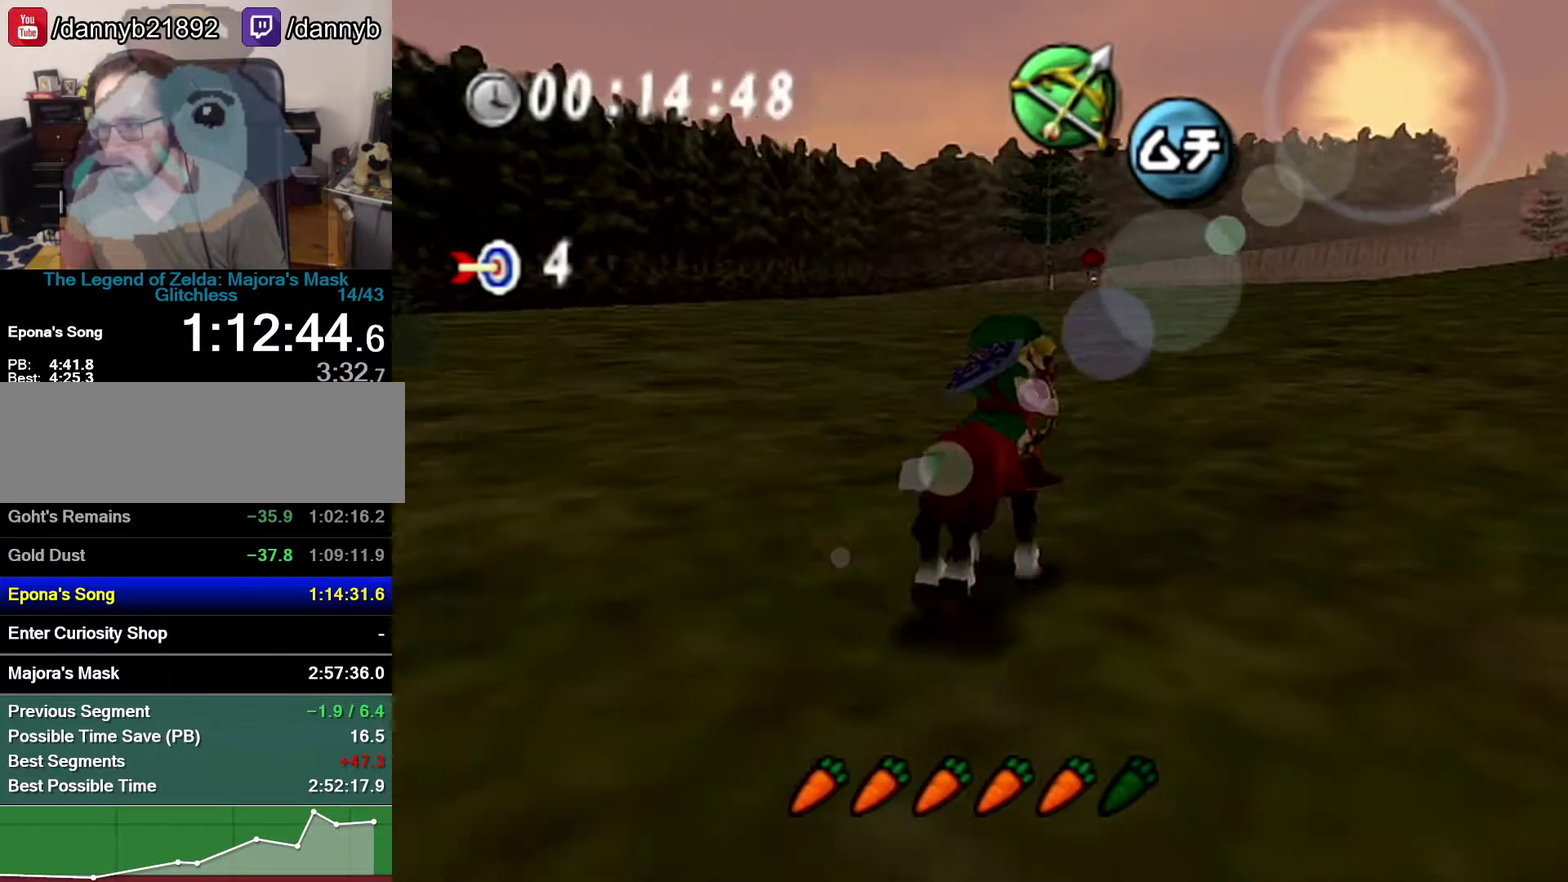
{"buttons": [], "left_stick": "up", "events": []}
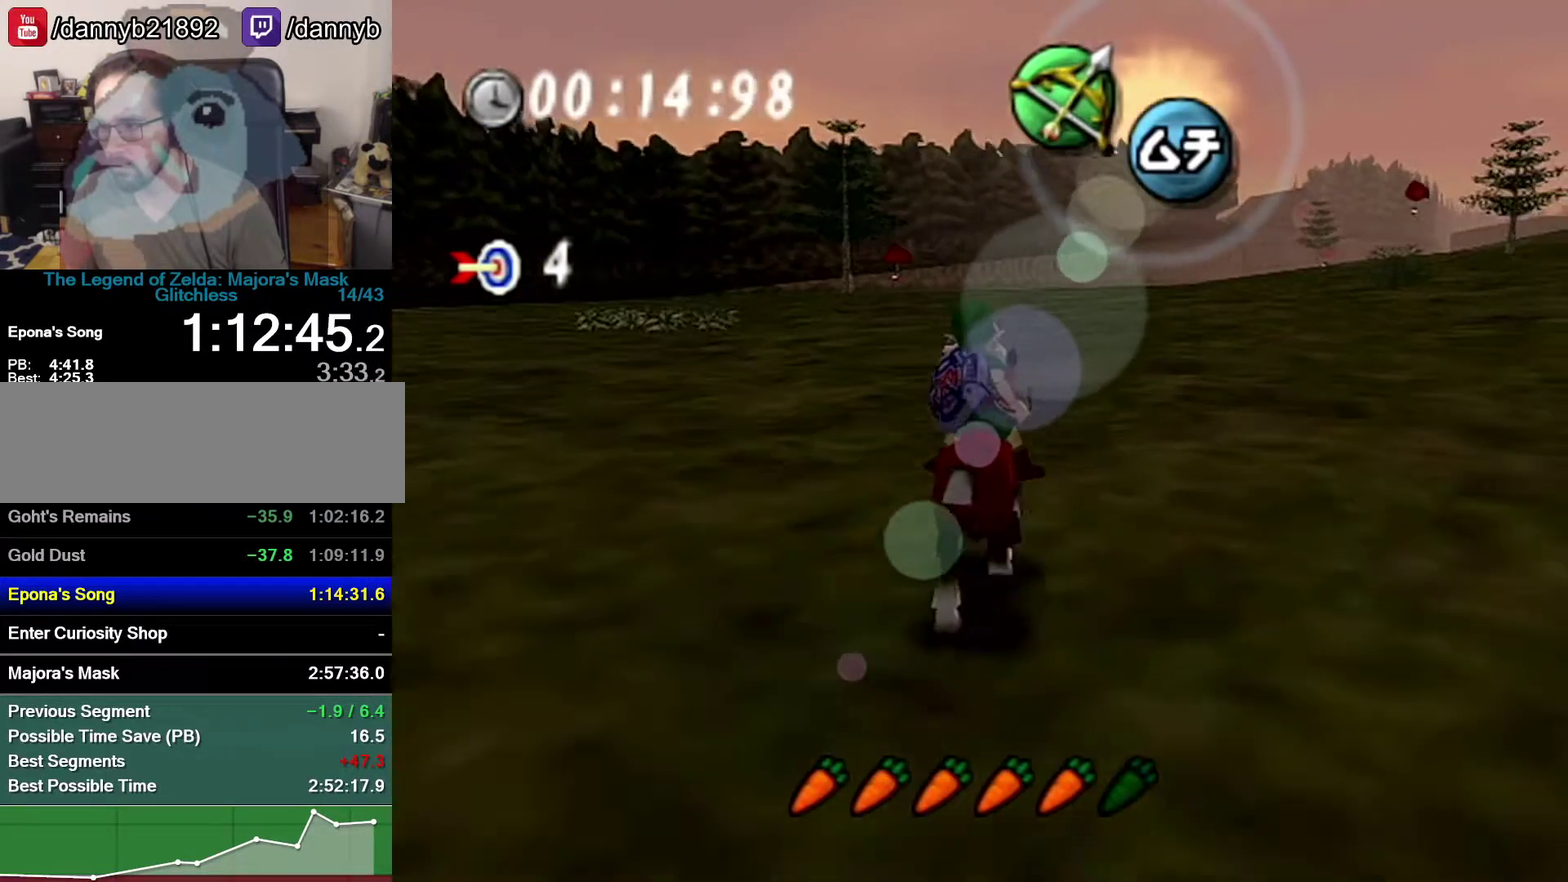
{"buttons": [], "left_stick": "up", "events": [[367, "A", "down"], [467, "A", "up"]]}
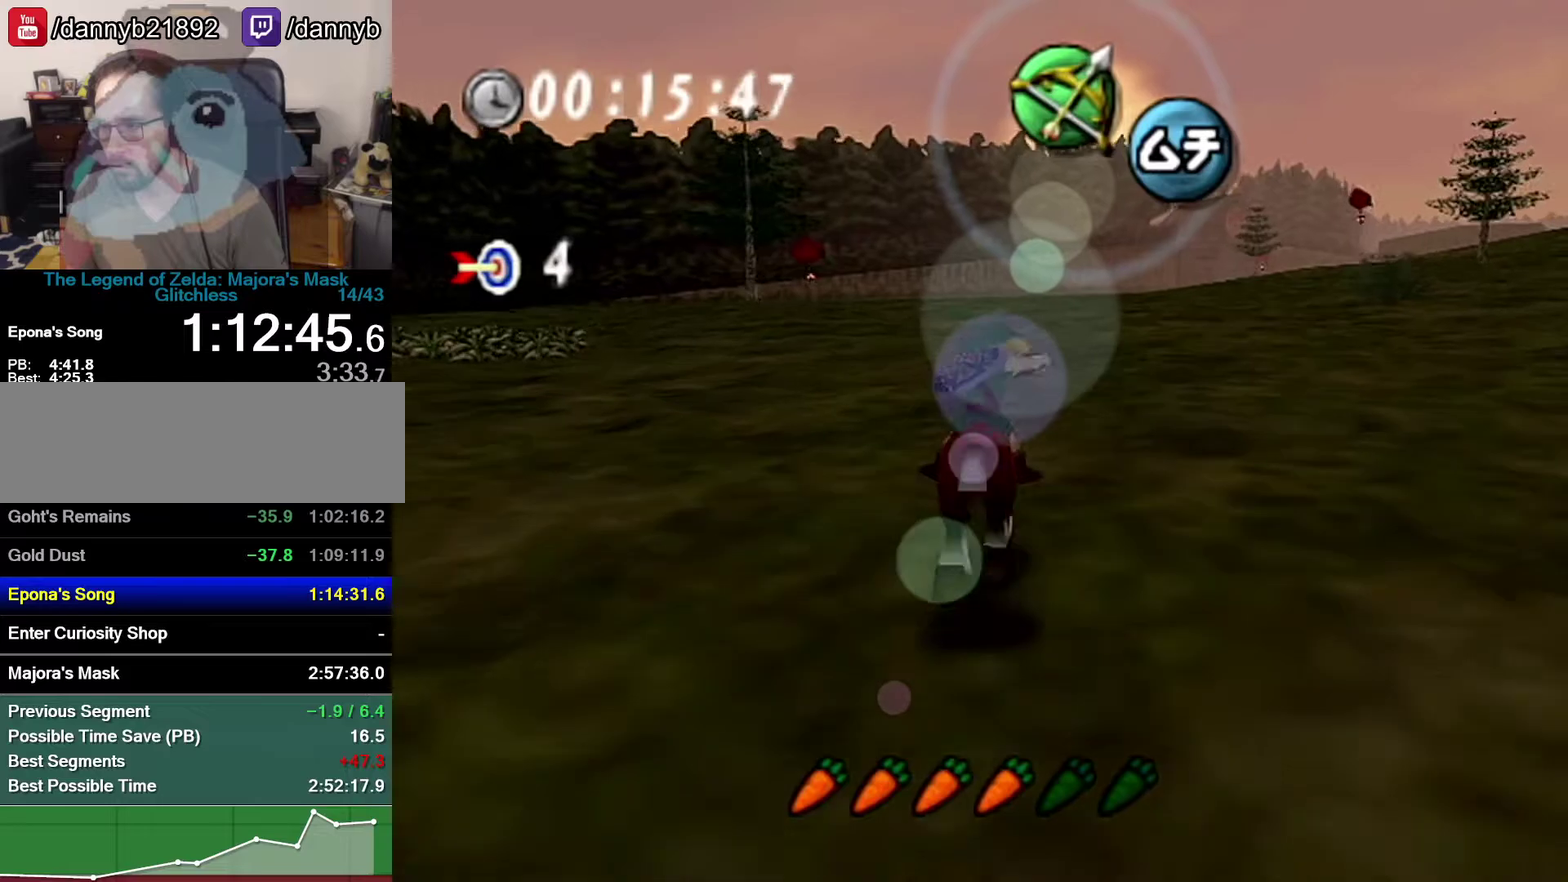
{"buttons": [], "left_stick": "up", "events": []}
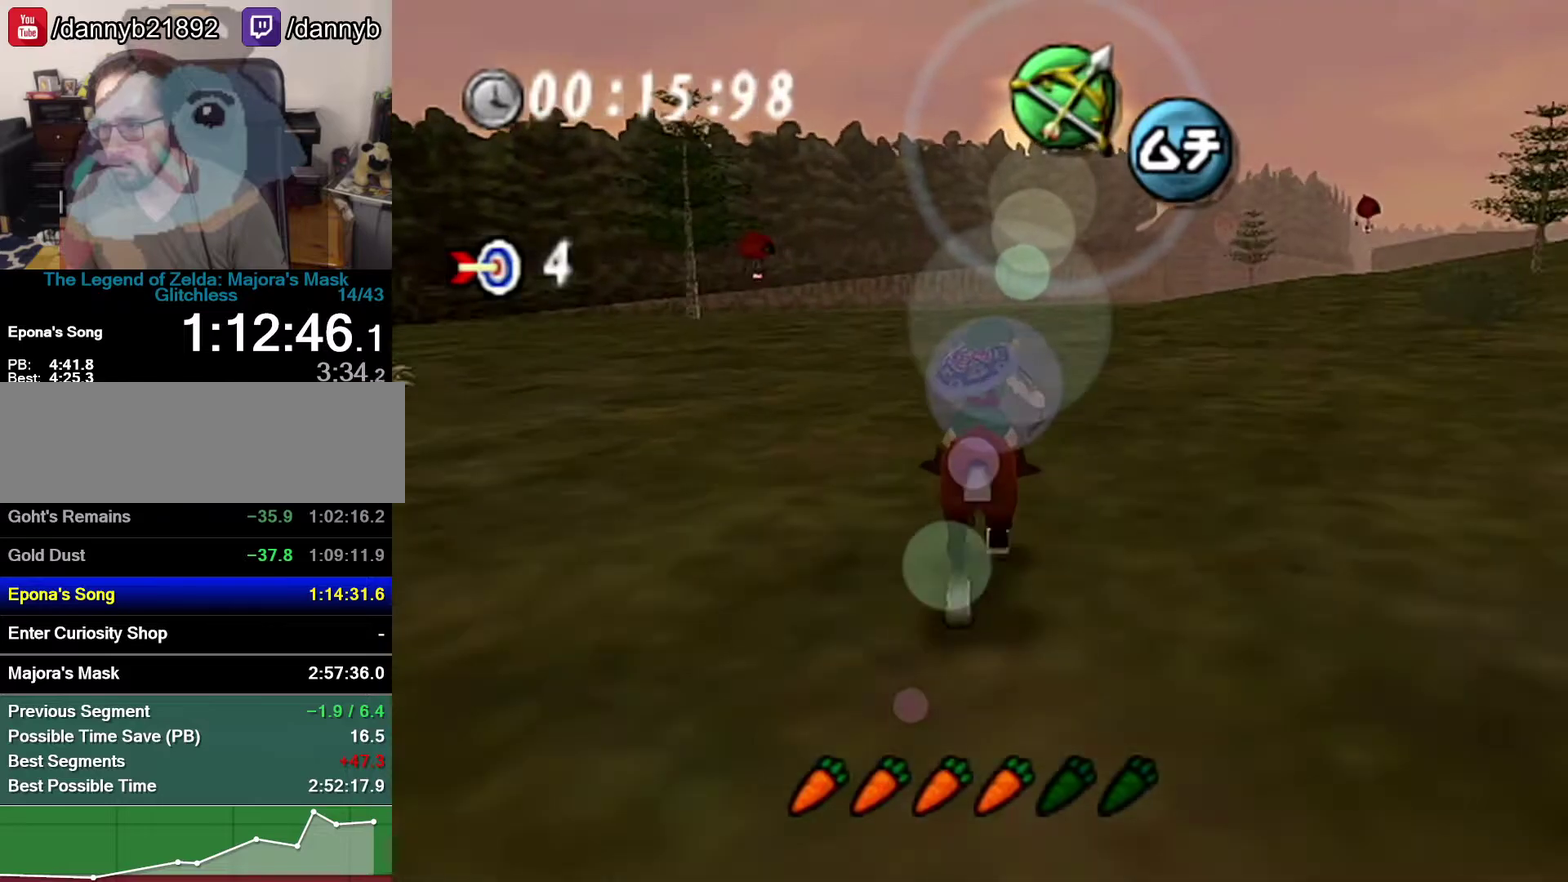
{"buttons": ["B"], "left_stick": "left", "events": [[83, "B", "down"], [83, "left_stick", "center"], [467, "left_stick", "left"]]}
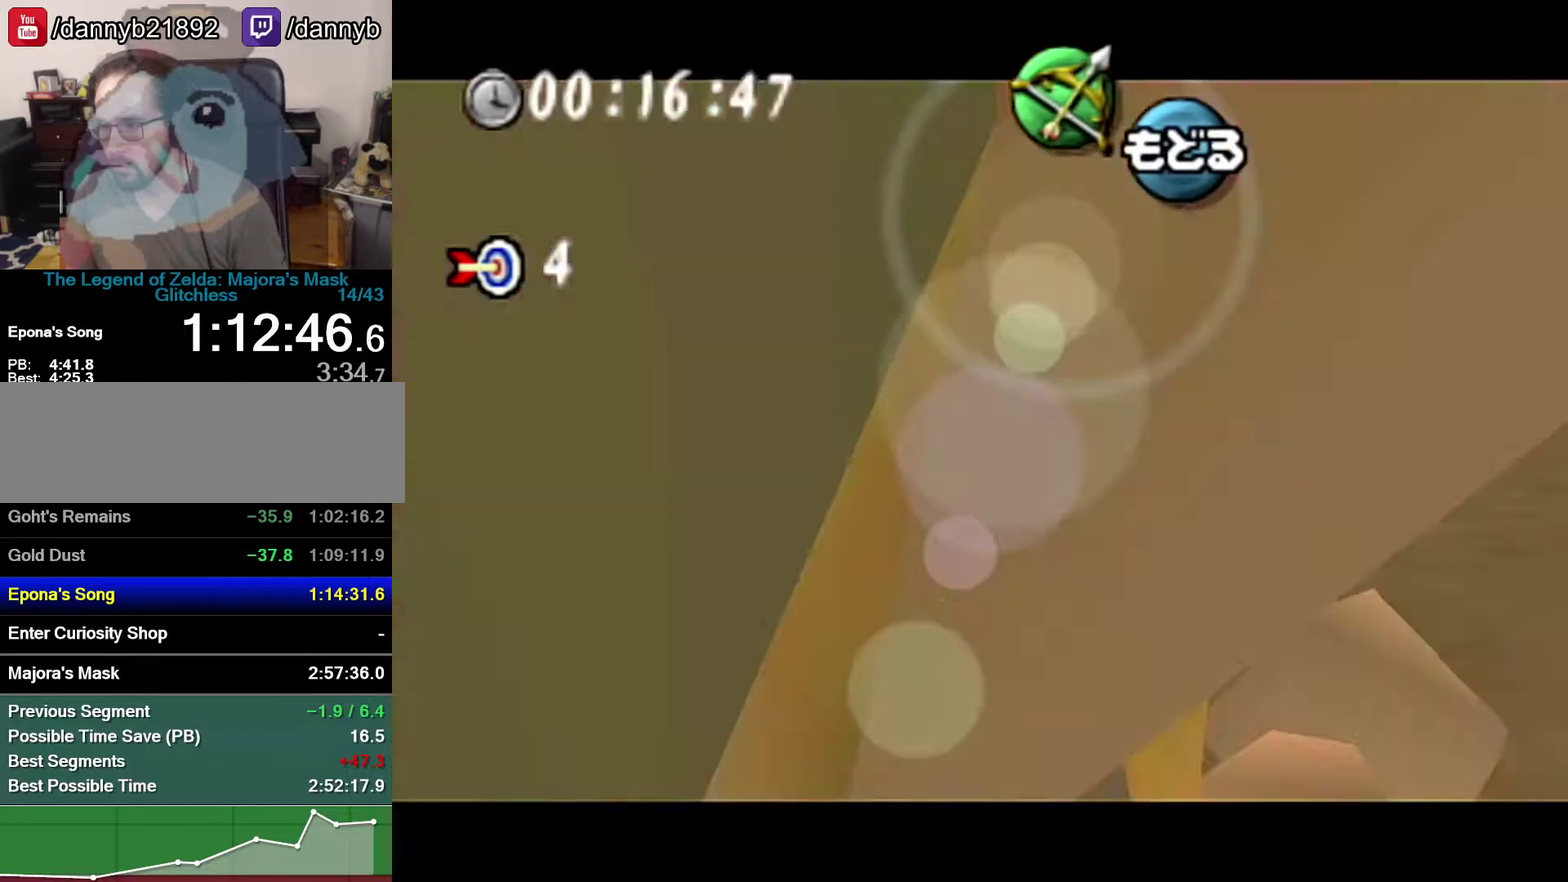
{"buttons": ["B"], "left_stick": "down-left", "events": [[367, "left_stick", "down-left"]]}
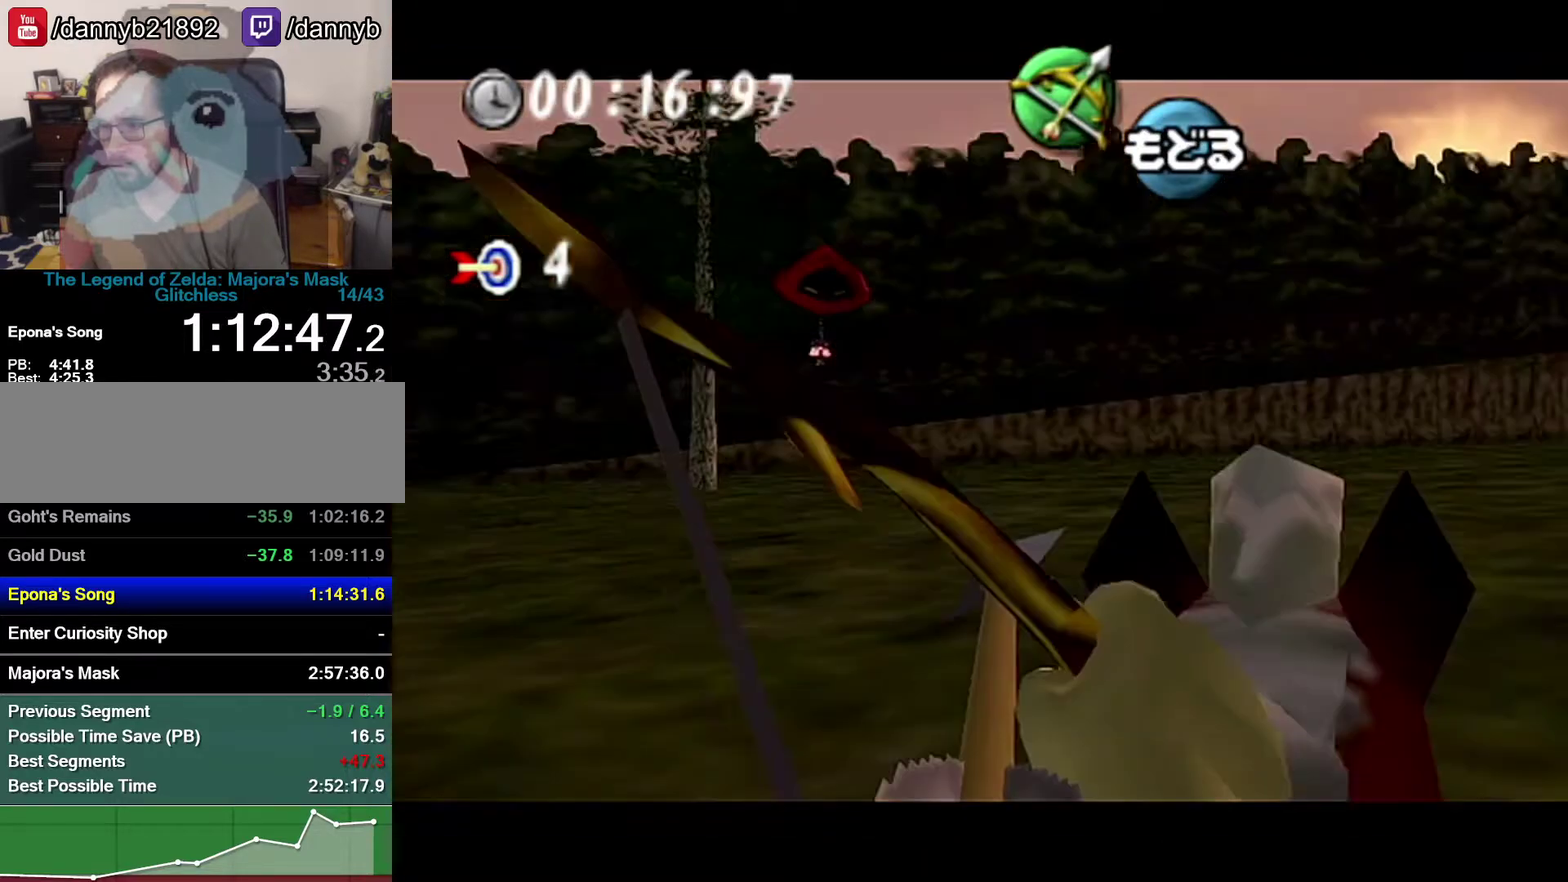
{"buttons": [], "left_stick": "center", "events": [[83, "left_stick", "center"], [300, "left_stick", "down-left"], [400, "B", "up"], [400, "left_stick", "center"]]}
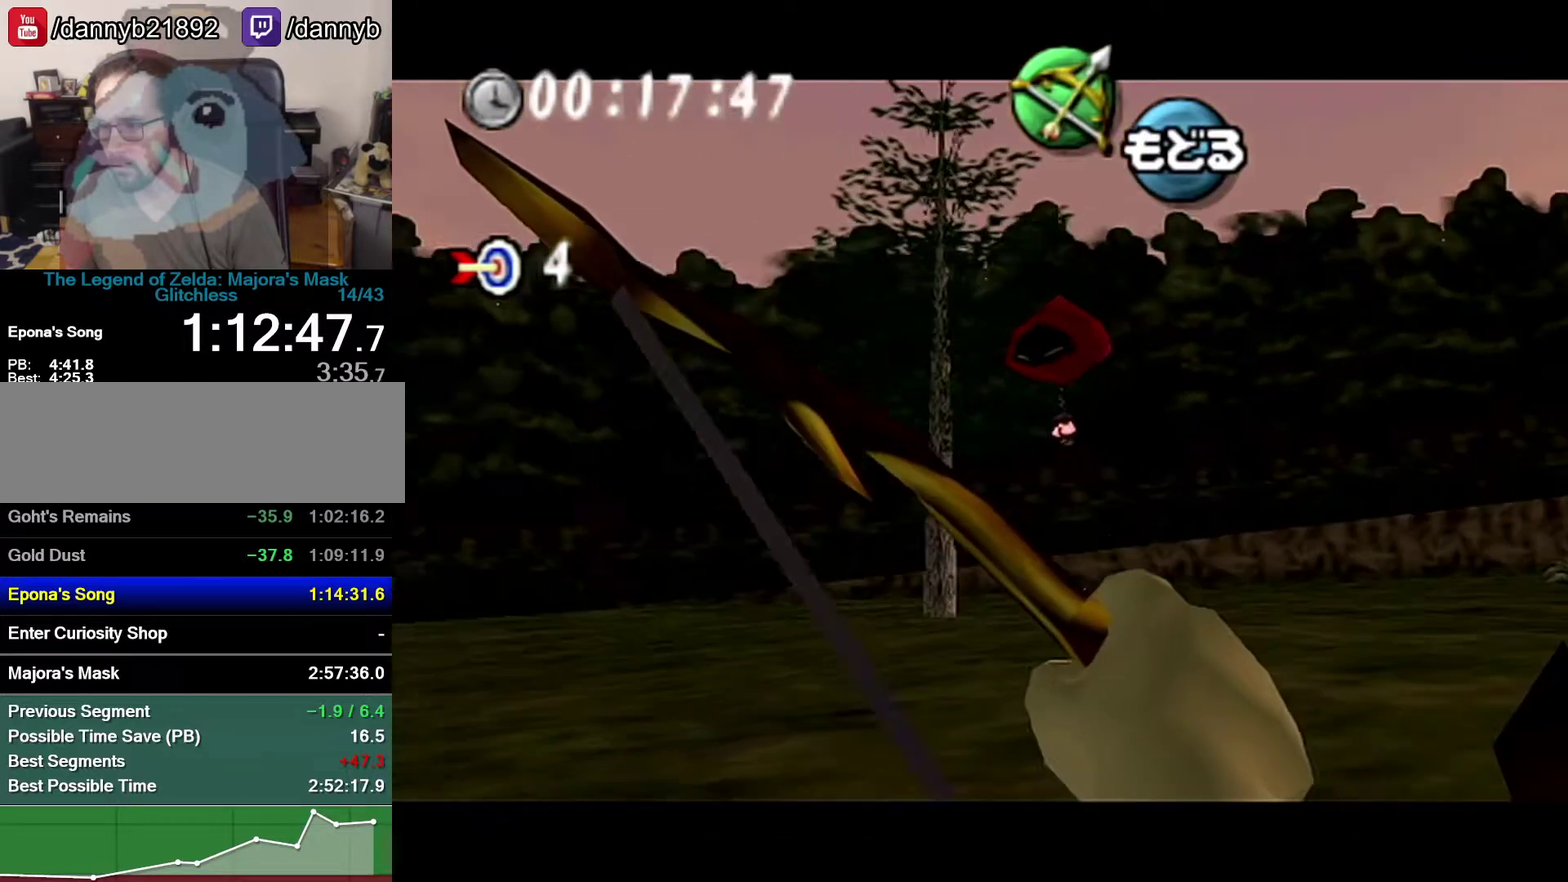
{"buttons": ["B"], "left_stick": "right", "events": [[83, "B", "down"], [333, "left_stick", "right"]]}
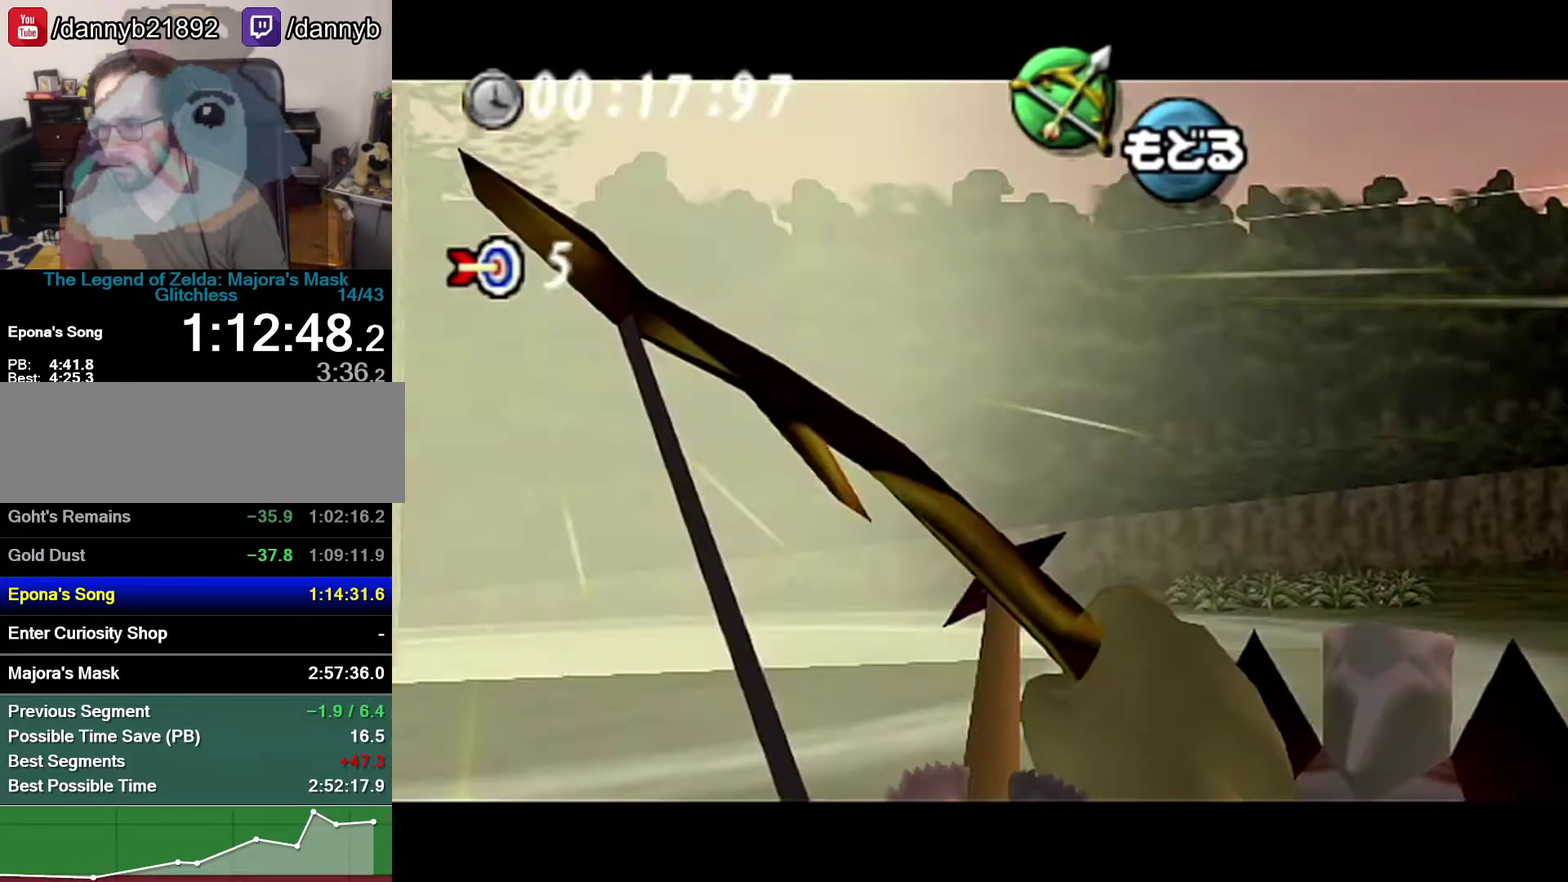
{"buttons": ["A", "B"], "left_stick": "right", "events": [[433, "A", "down"]]}
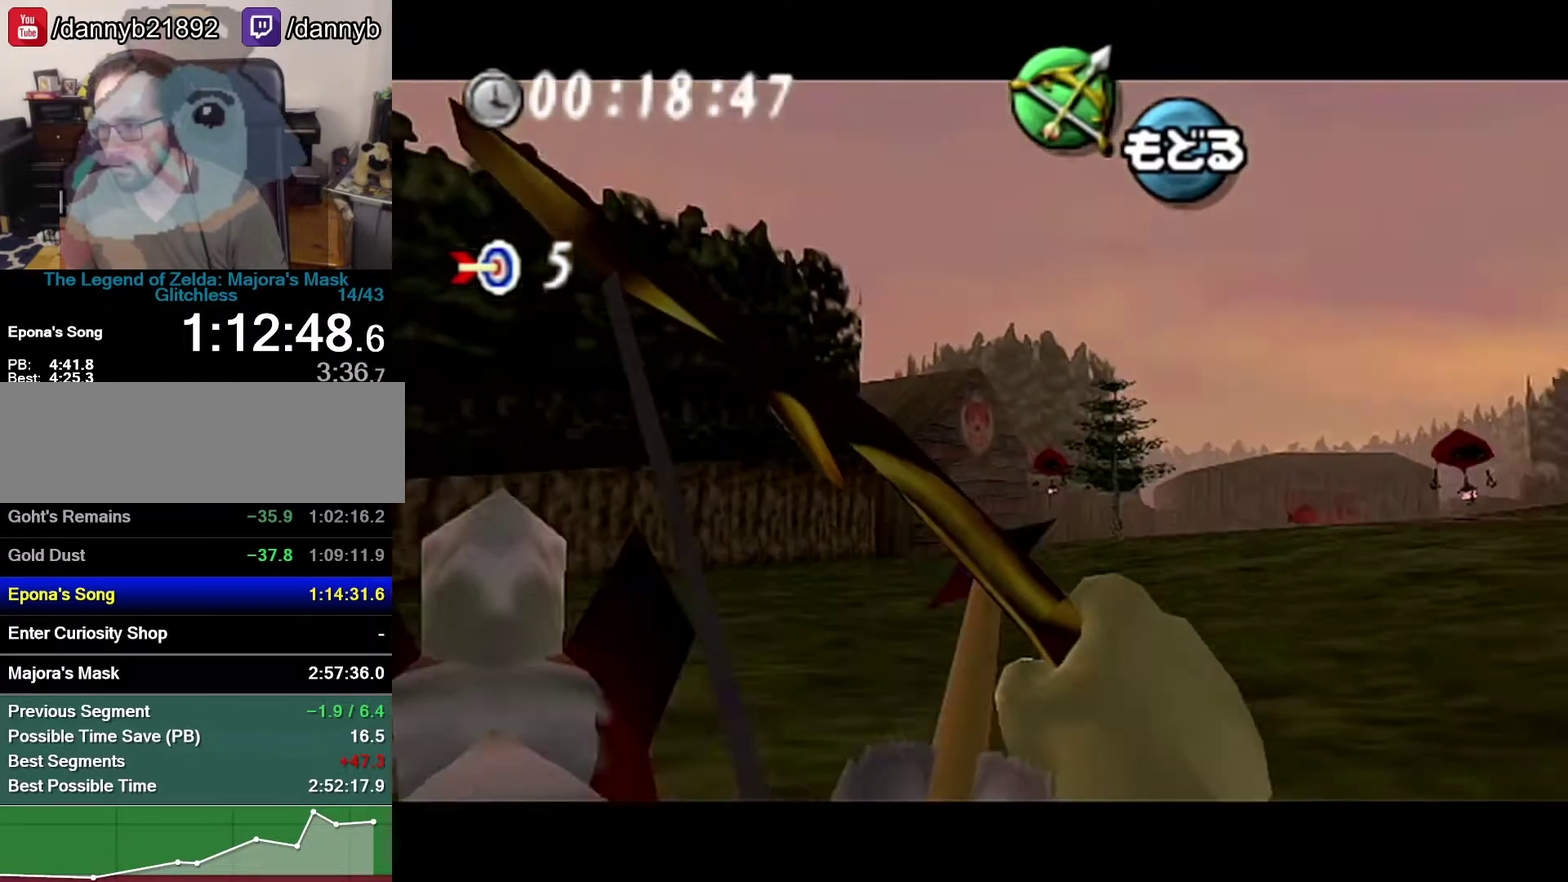
{"buttons": [], "left_stick": "up-right", "events": [[83, "left_stick", "up-right"], [117, "A", "up"], [183, "B", "up"]]}
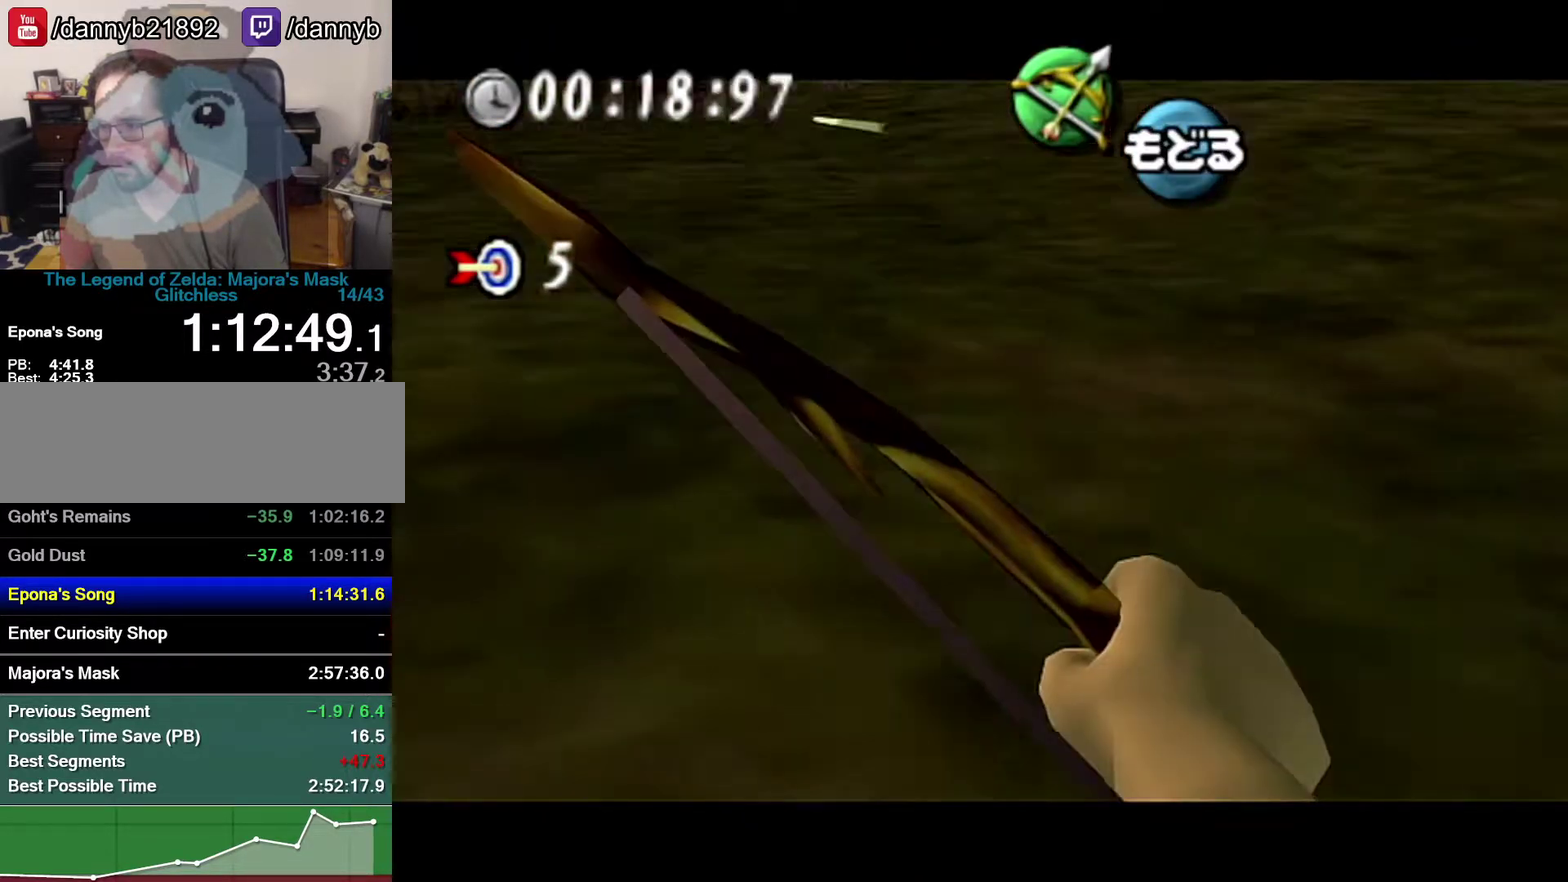
{"buttons": [], "left_stick": "right", "events": [[150, "left_stick", "right"], [300, "A", "down"], [400, "A", "up"]]}
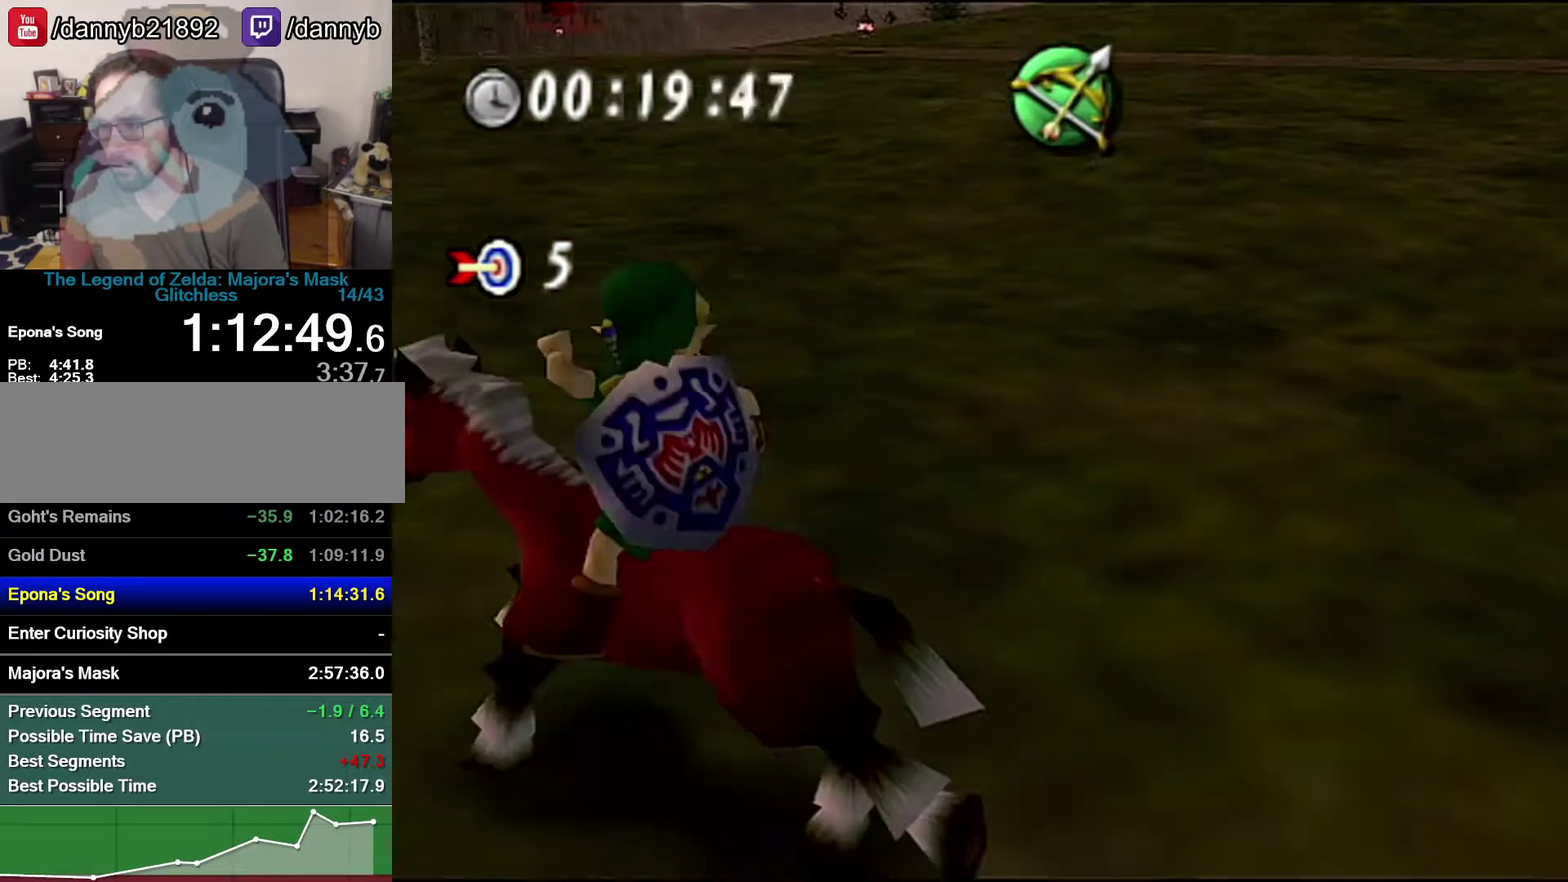
{"buttons": [], "left_stick": "up-right", "events": [[400, "left_stick", "up-right"]]}
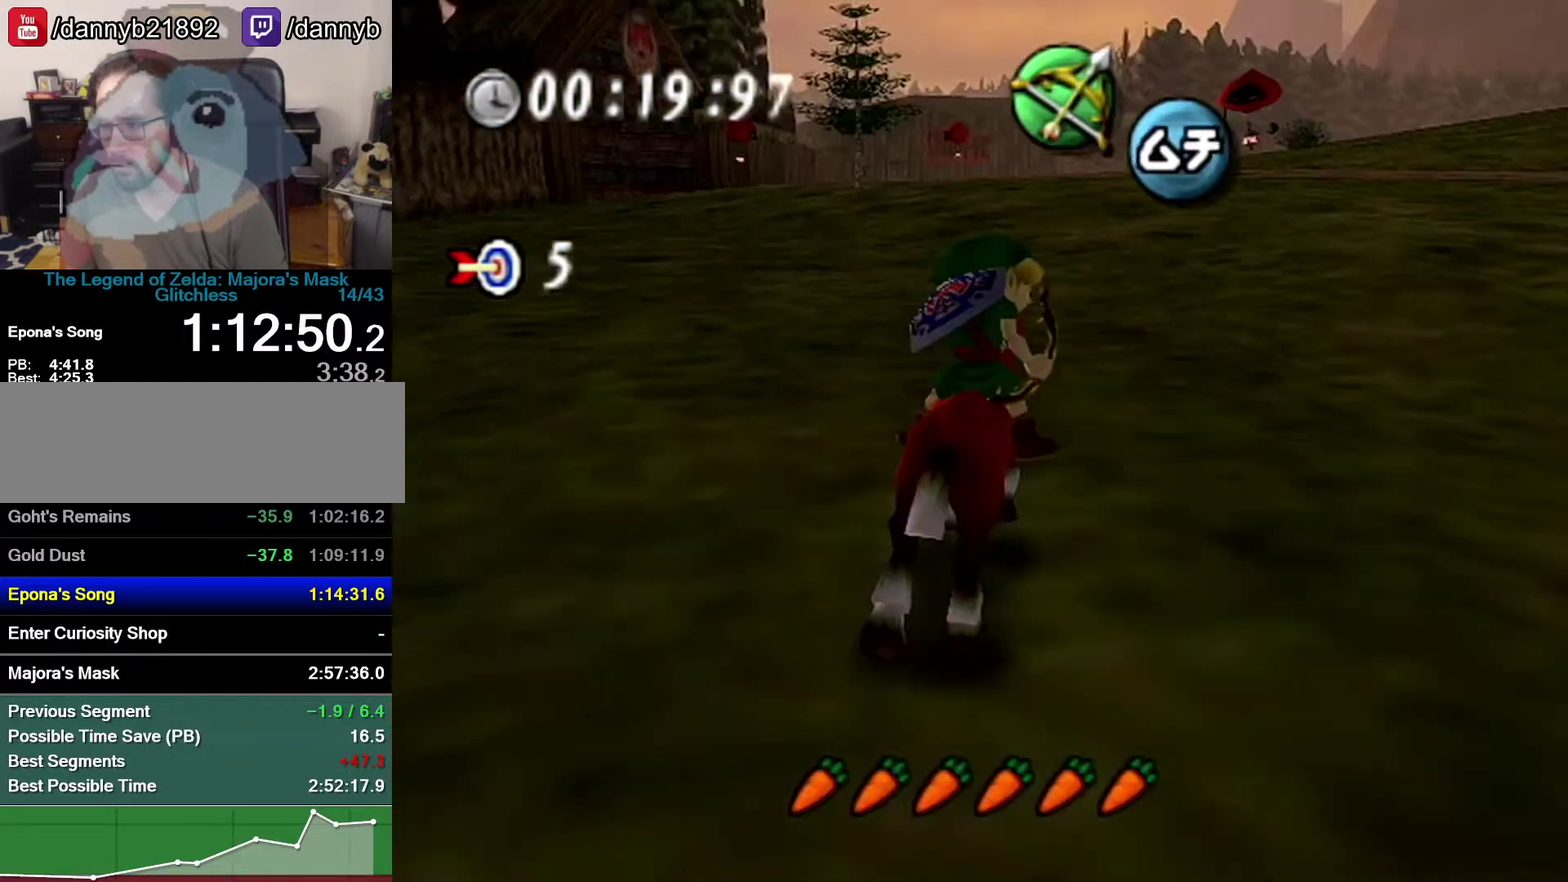
{"buttons": ["B"], "left_stick": "center", "events": [[17, "B", "down"], [17, "left_stick", "center"]]}
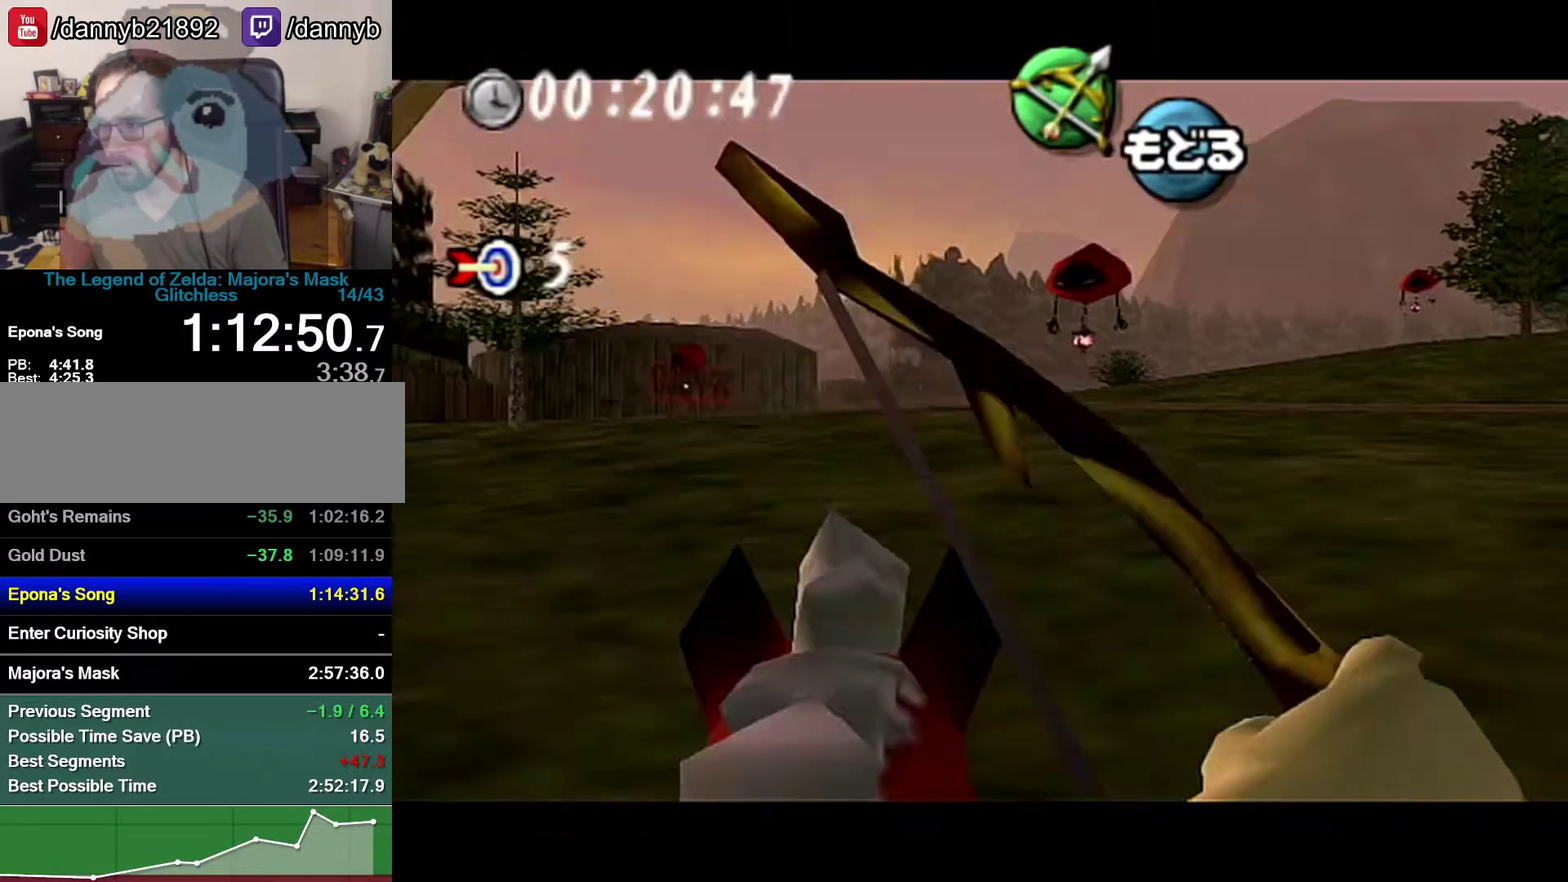
{"buttons": ["B"], "left_stick": "center", "events": [[117, "left_stick", "down"], [300, "B", "up"], [300, "left_stick", "center"], [433, "B", "down"]]}
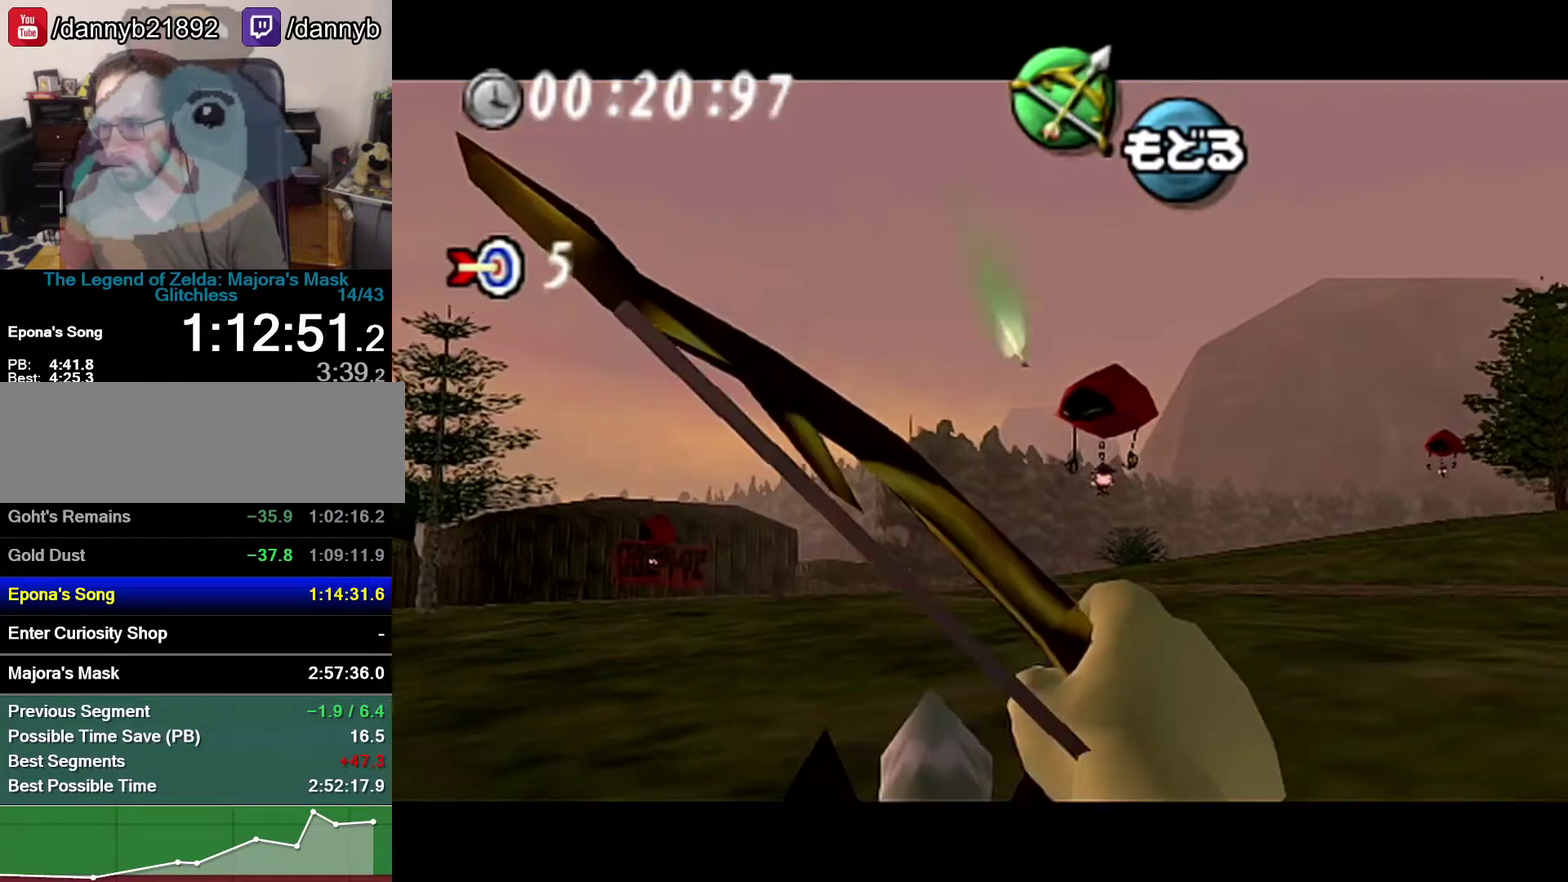
{"buttons": ["B"], "left_stick": "center", "events": [[50, "left_stick", "up-right"], [150, "left_stick", "center"], [267, "left_stick", "down-right"], [367, "left_stick", "center"]]}
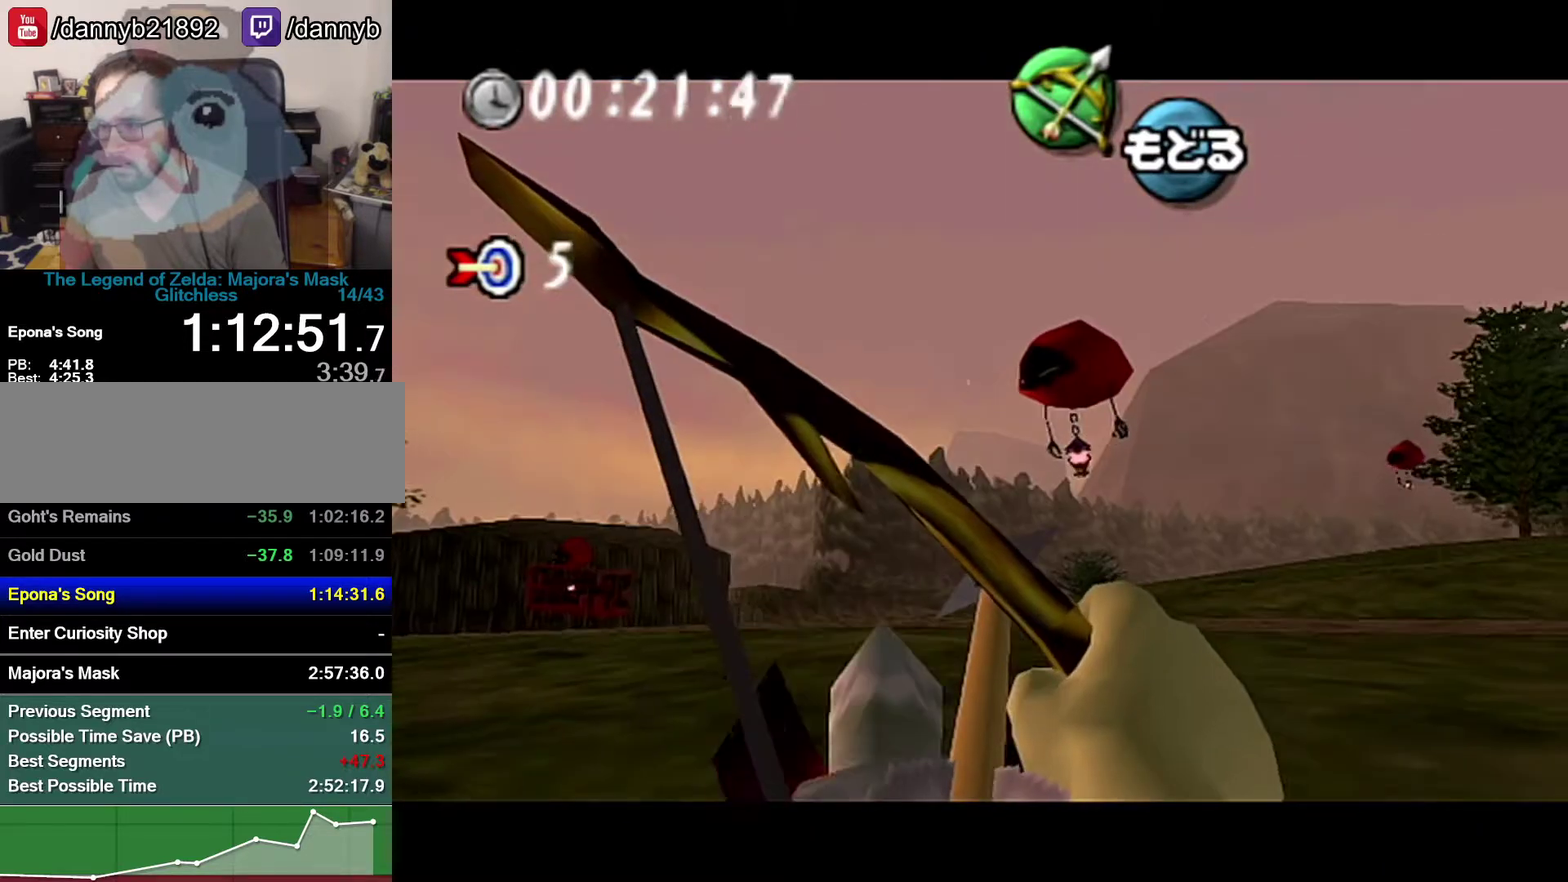
{"buttons": ["B"], "left_stick": "left", "events": [[17, "B", "up"], [83, "B", "down"], [267, "left_stick", "left"]]}
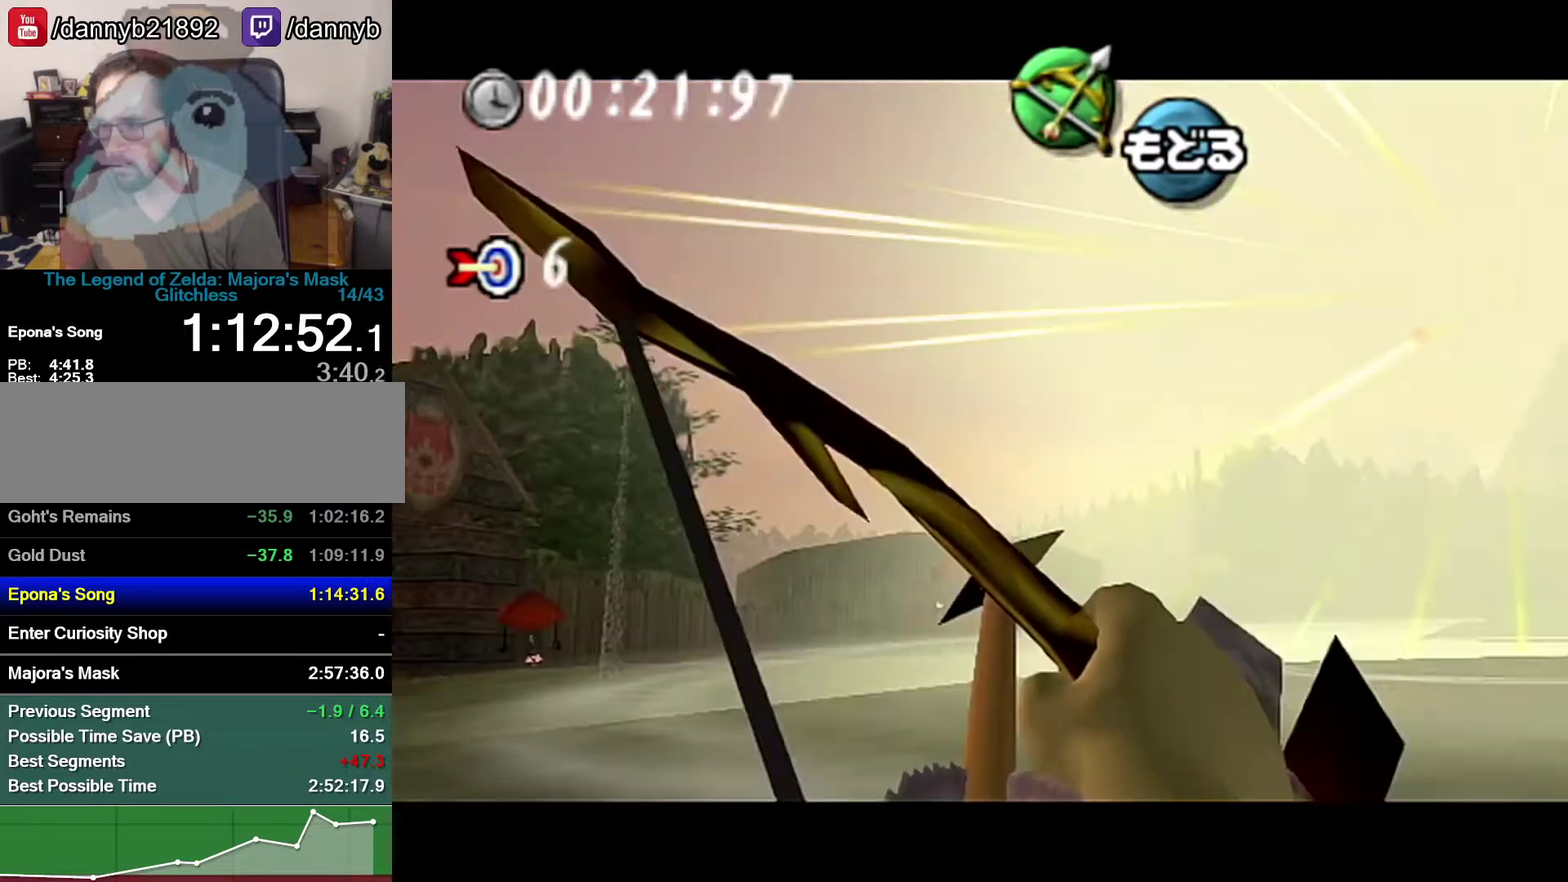
{"buttons": ["B"], "left_stick": "center", "events": [[367, "left_stick", "center"]]}
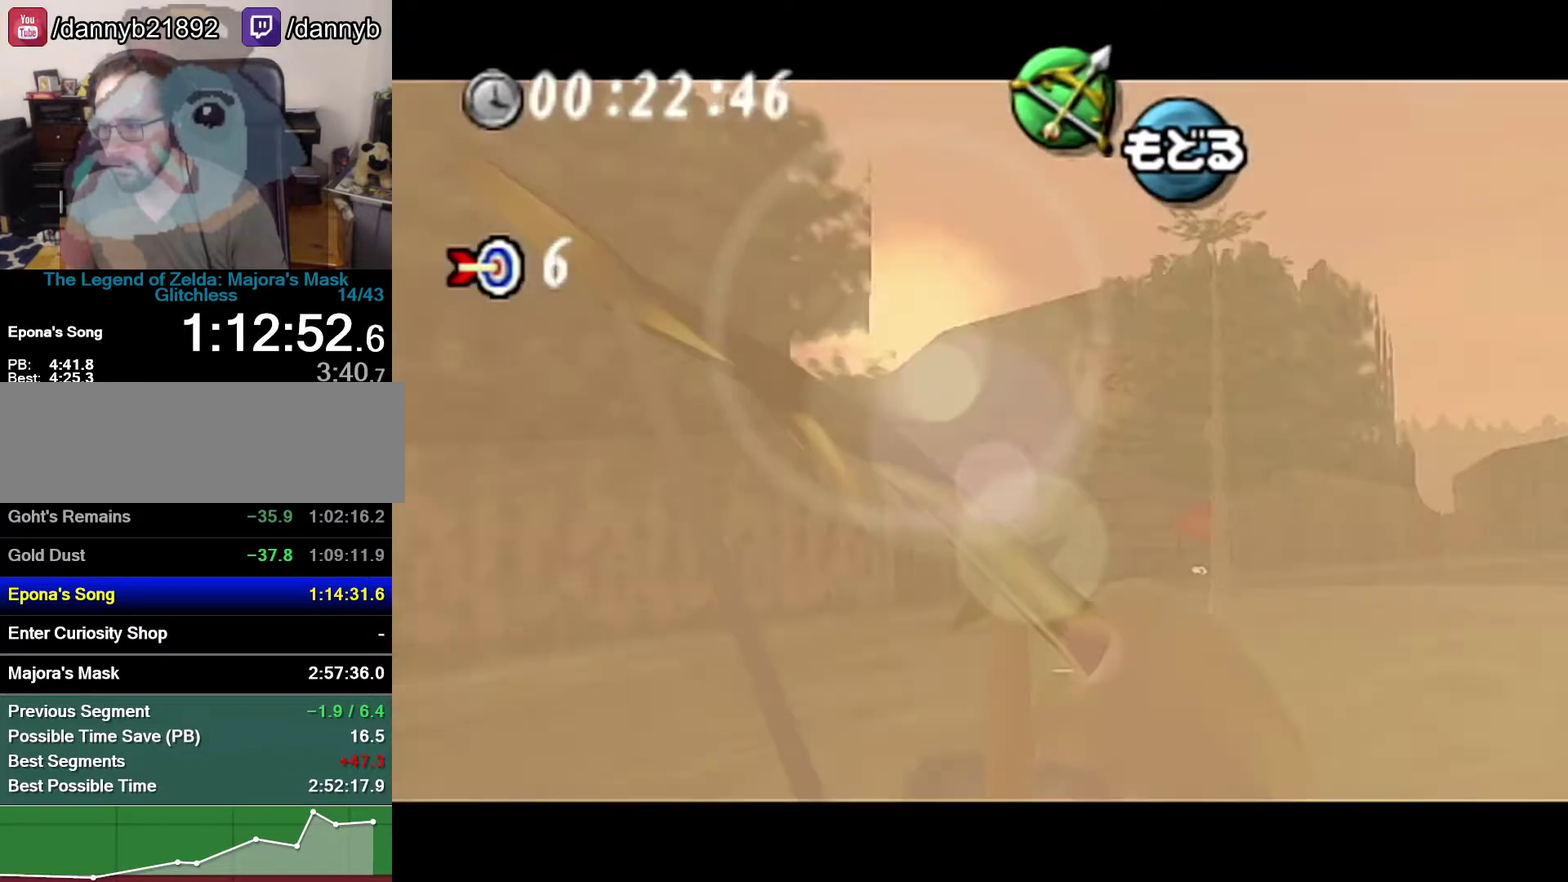
{"buttons": ["B"], "left_stick": "center", "events": [[17, "left_stick", "up-right"], [117, "left_stick", "center"]]}
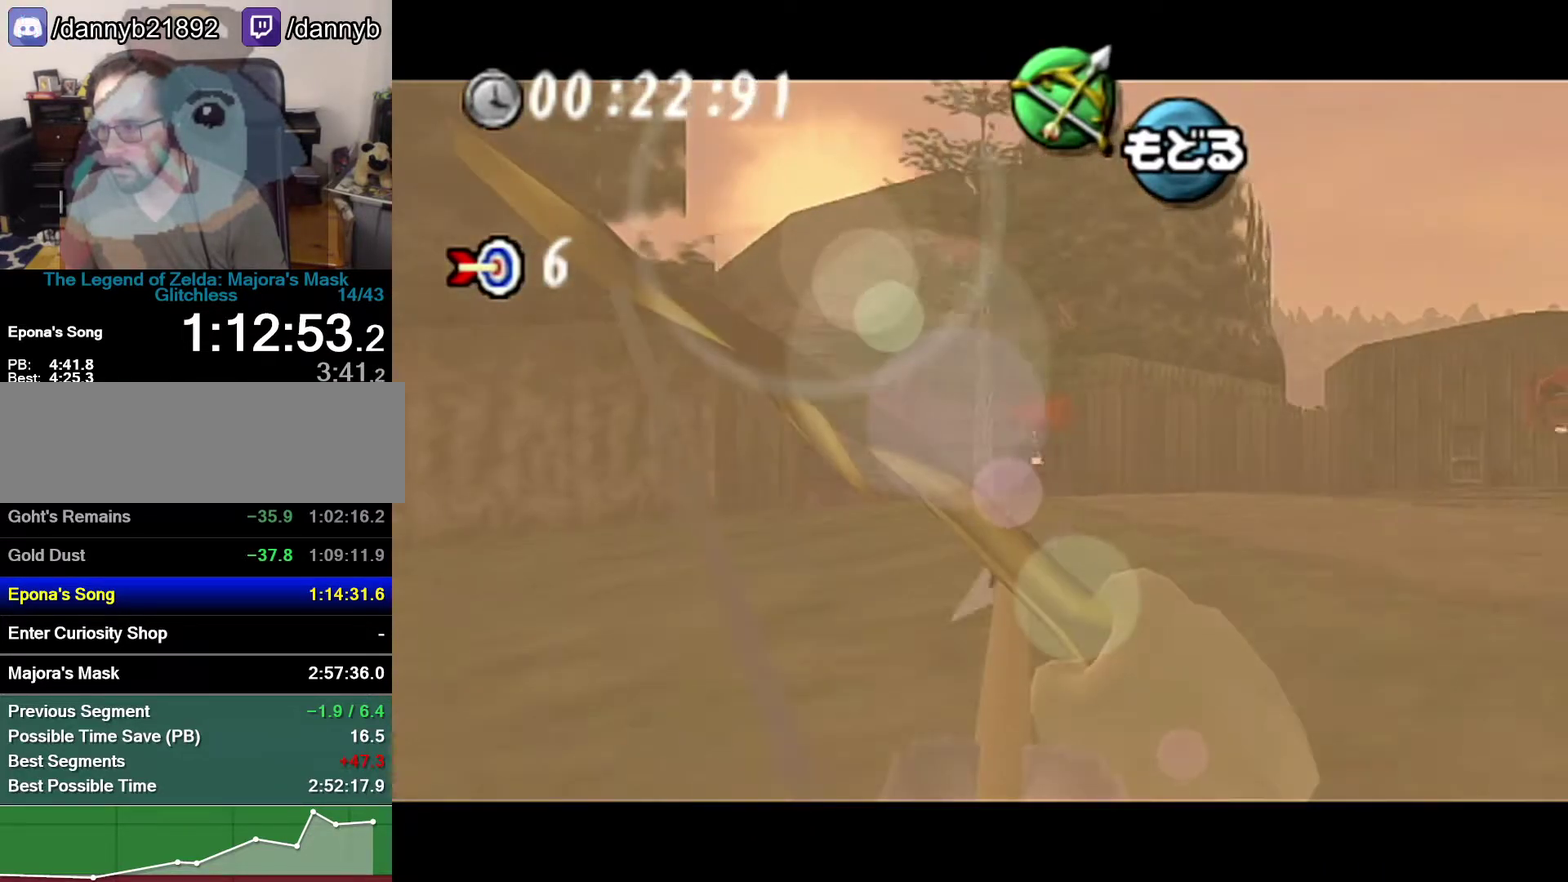
{"buttons": ["B"], "left_stick": "right", "events": [[17, "B", "up"], [83, "B", "down"], [300, "left_stick", "right"]]}
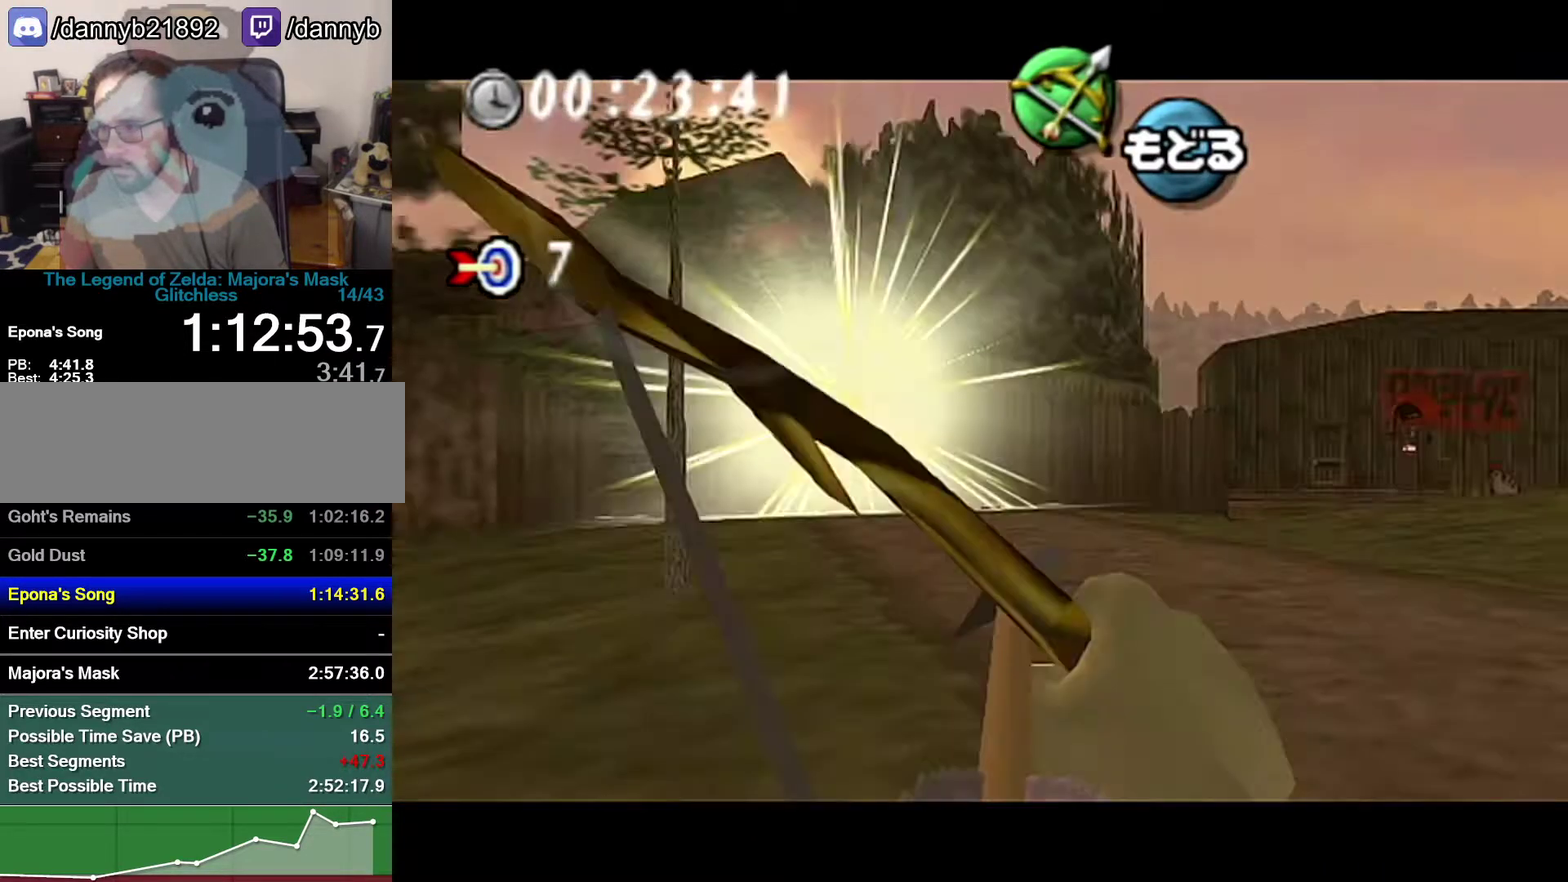
{"buttons": ["B"], "left_stick": "center", "events": [[50, "left_stick", "center"], [367, "B", "up"], [483, "B", "down"]]}
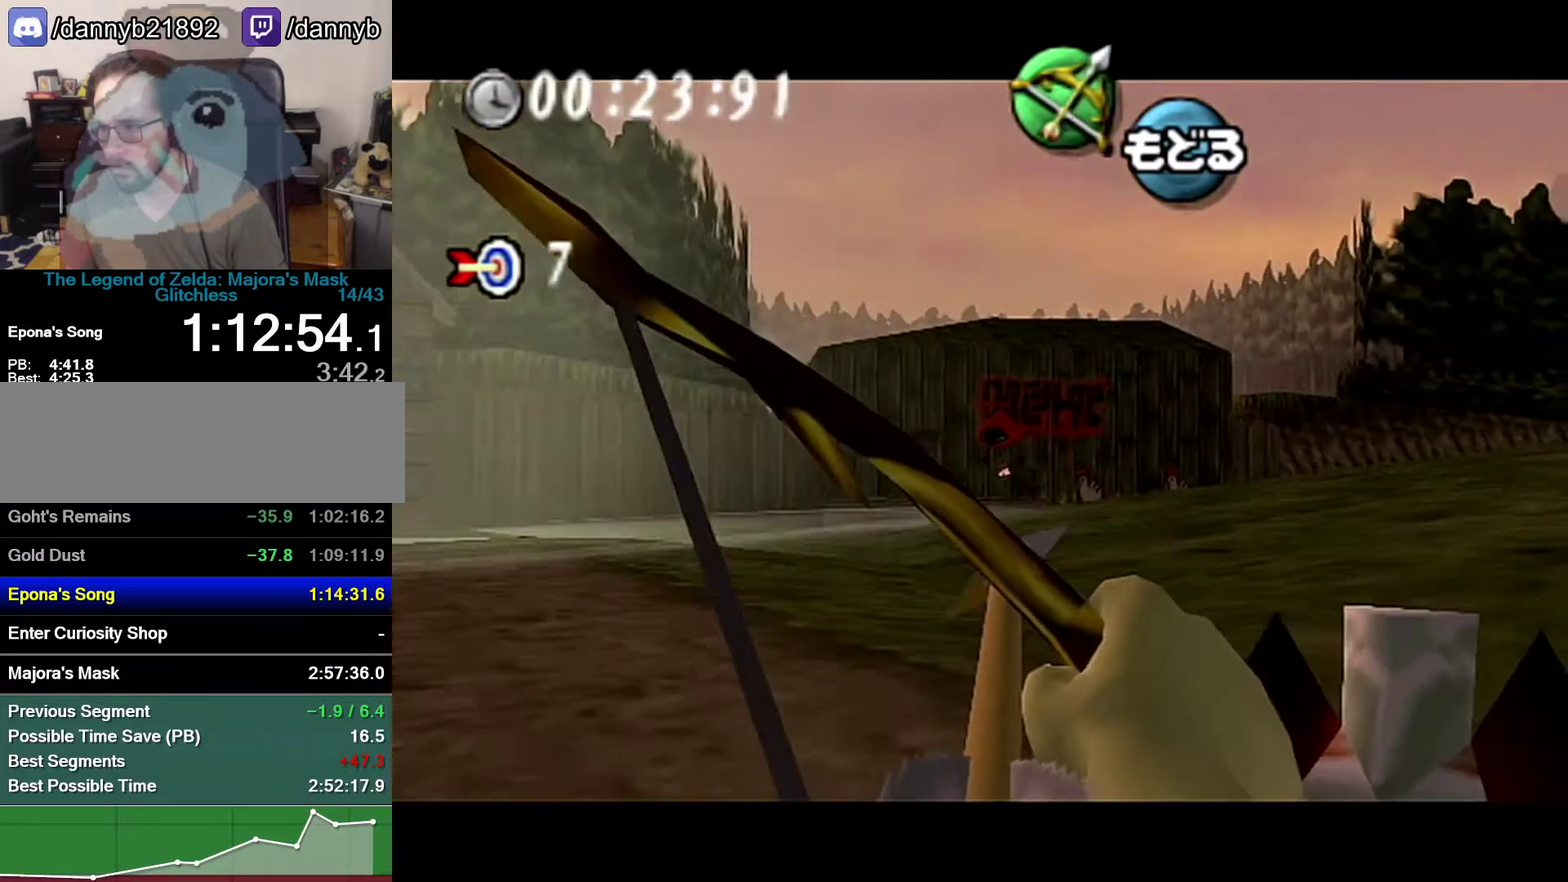
{"buttons": ["B"], "left_stick": "up-left", "events": [[83, "left_stick", "up-left"], [217, "left_stick", "center"], [267, "B", "up"], [483, "B", "down"], [483, "left_stick", "up-left"]]}
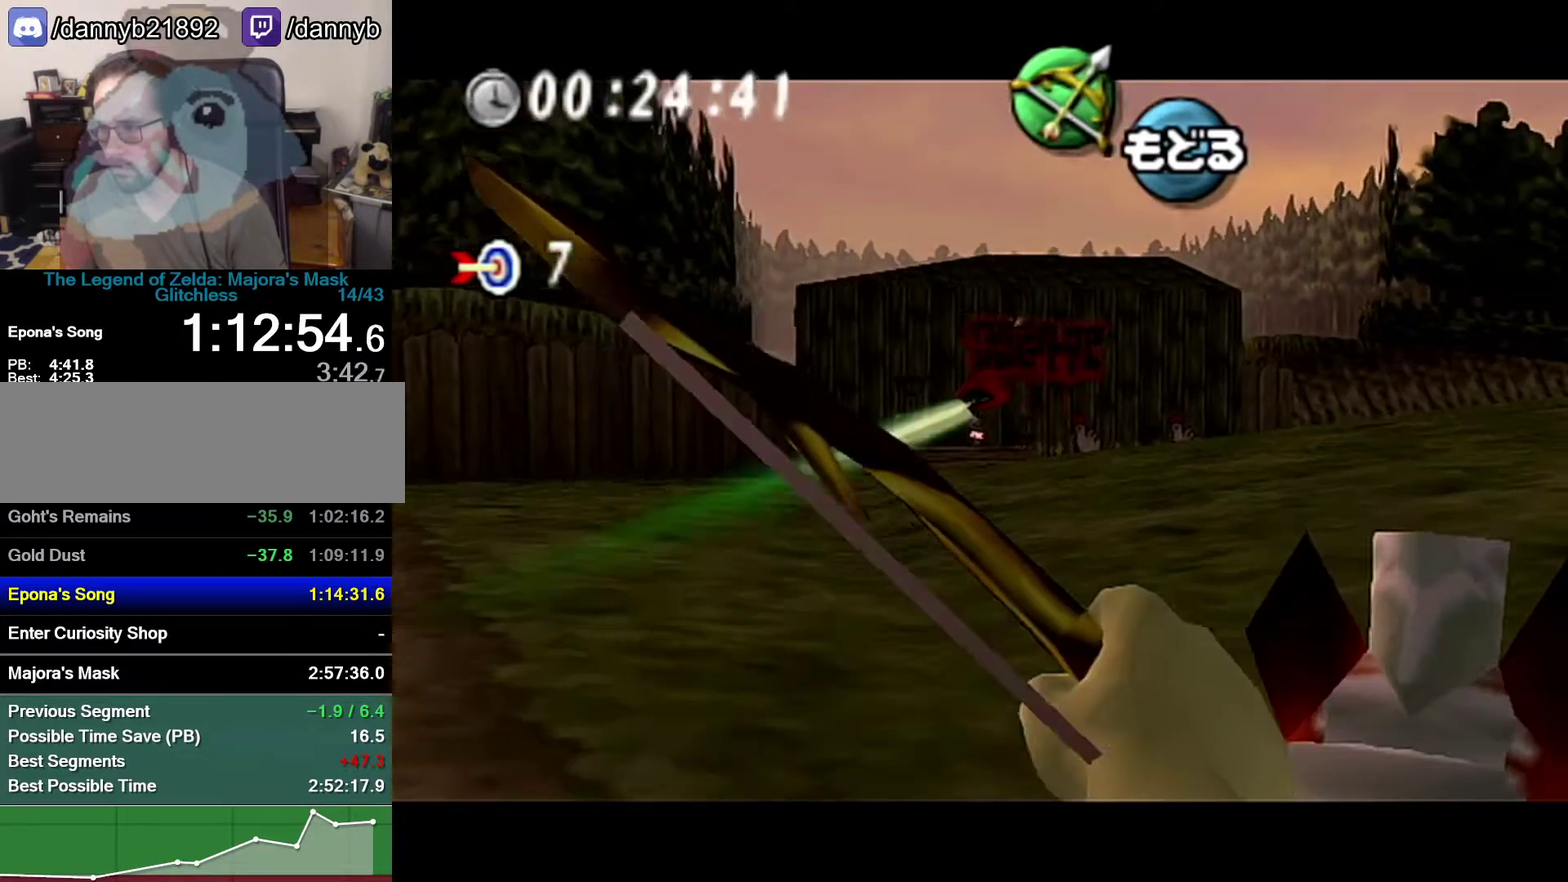
{"buttons": ["B"], "left_stick": "right", "events": [[83, "left_stick", "center"], [483, "left_stick", "right"]]}
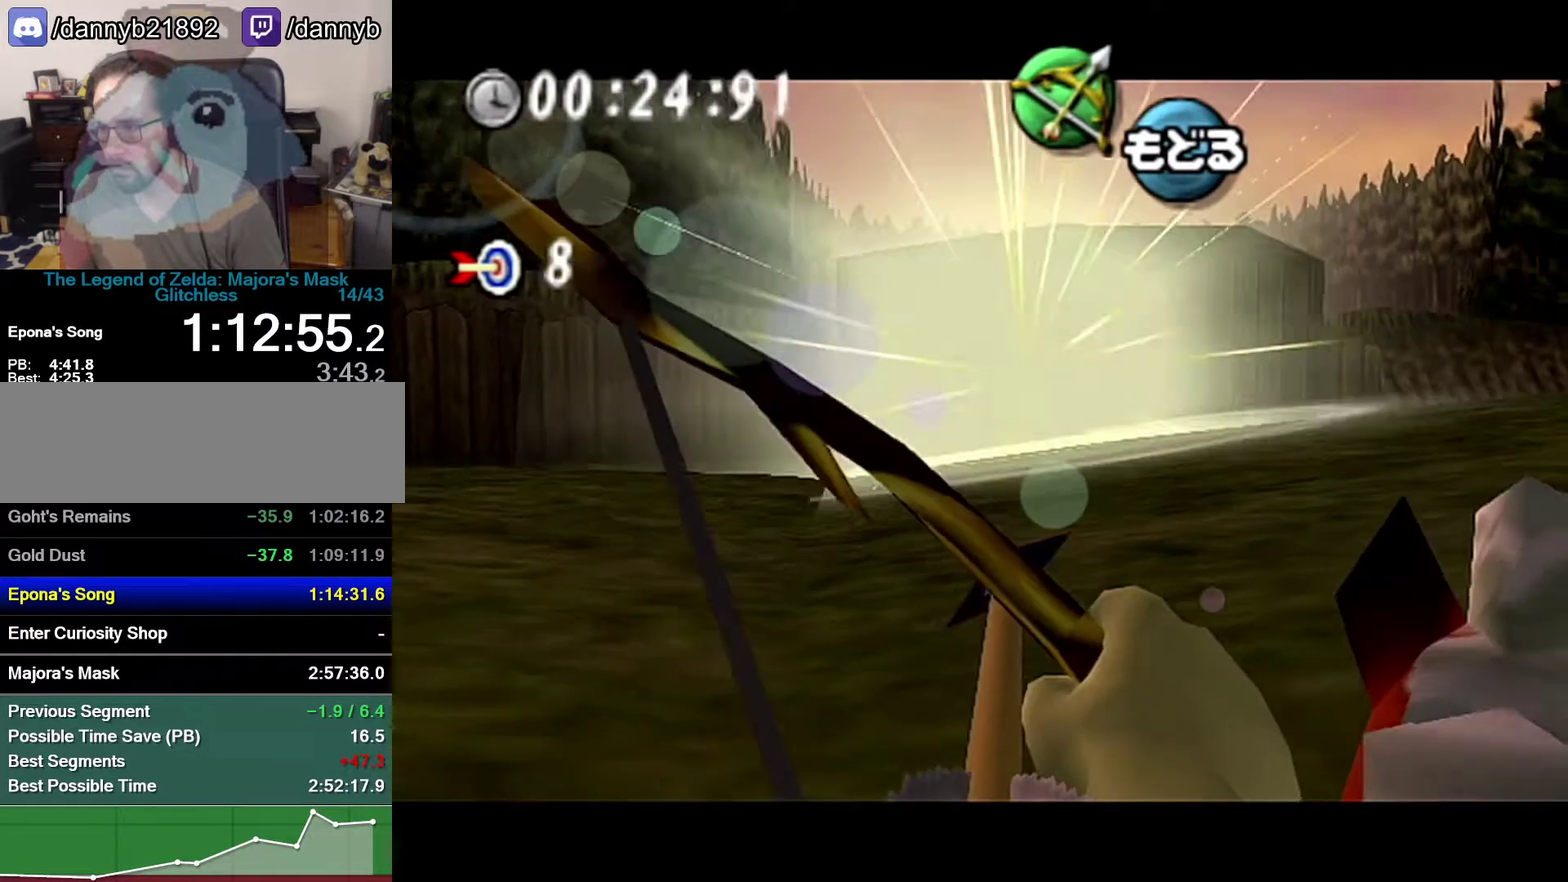
{"buttons": ["B"], "left_stick": "down-right", "events": [[250, "left_stick", "down-right"]]}
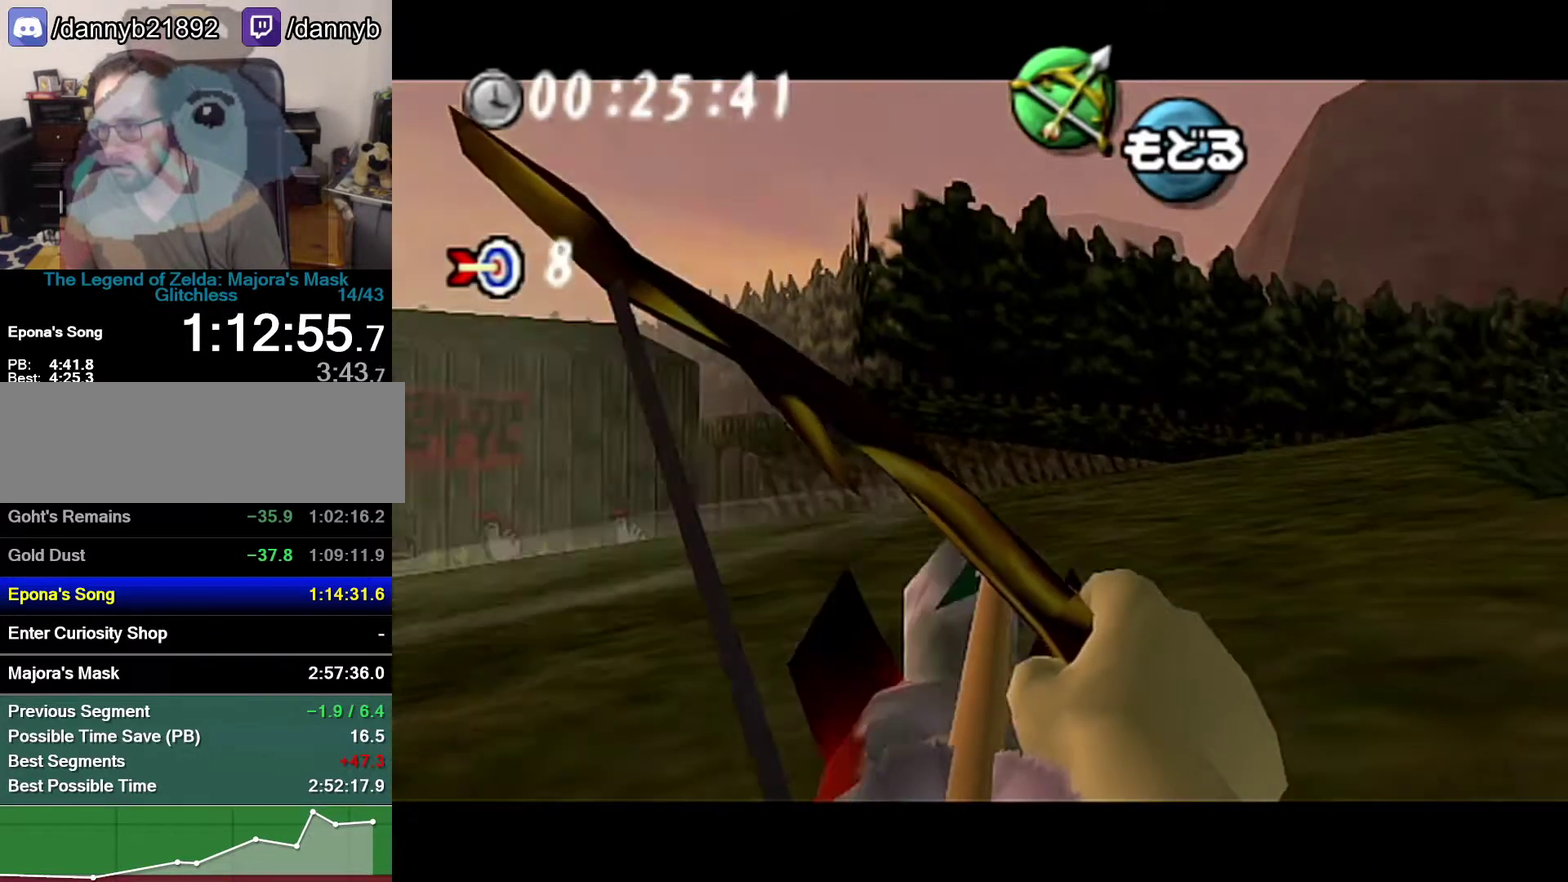
{"buttons": ["B"], "left_stick": "center", "events": [[17, "left_stick", "right"], [150, "left_stick", "down-right"], [267, "left_stick", "center"], [333, "left_stick", "right"], [467, "left_stick", "center"]]}
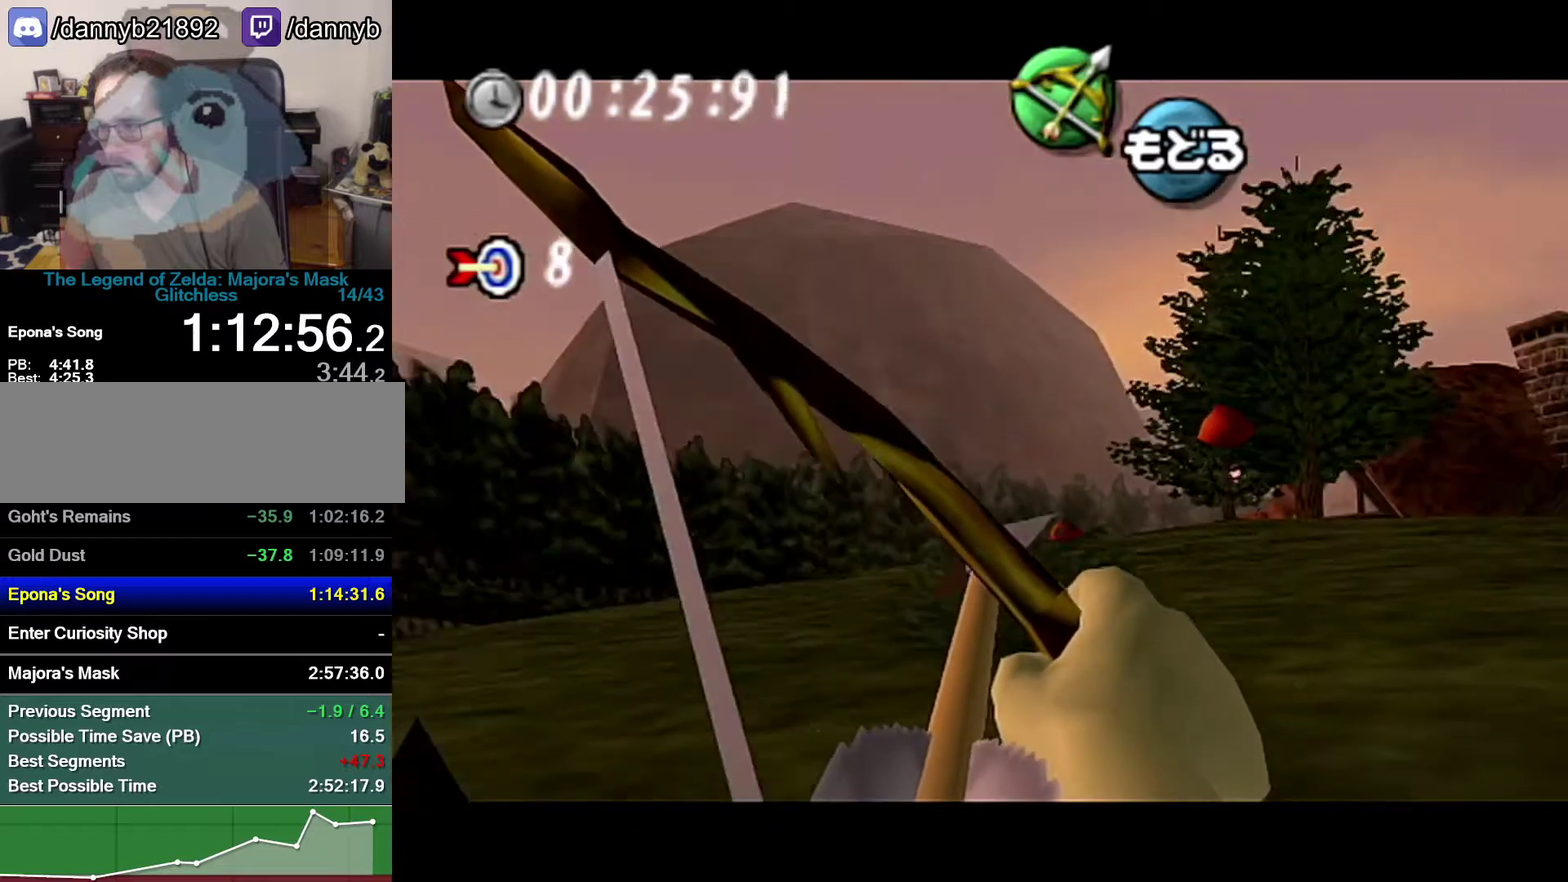
{"buttons": [], "left_stick": "up-right", "events": [[50, "left_stick", "right"], [217, "B", "up"], [217, "left_stick", "center"], [367, "A", "down"], [367, "left_stick", "up-right"], [467, "A", "up"]]}
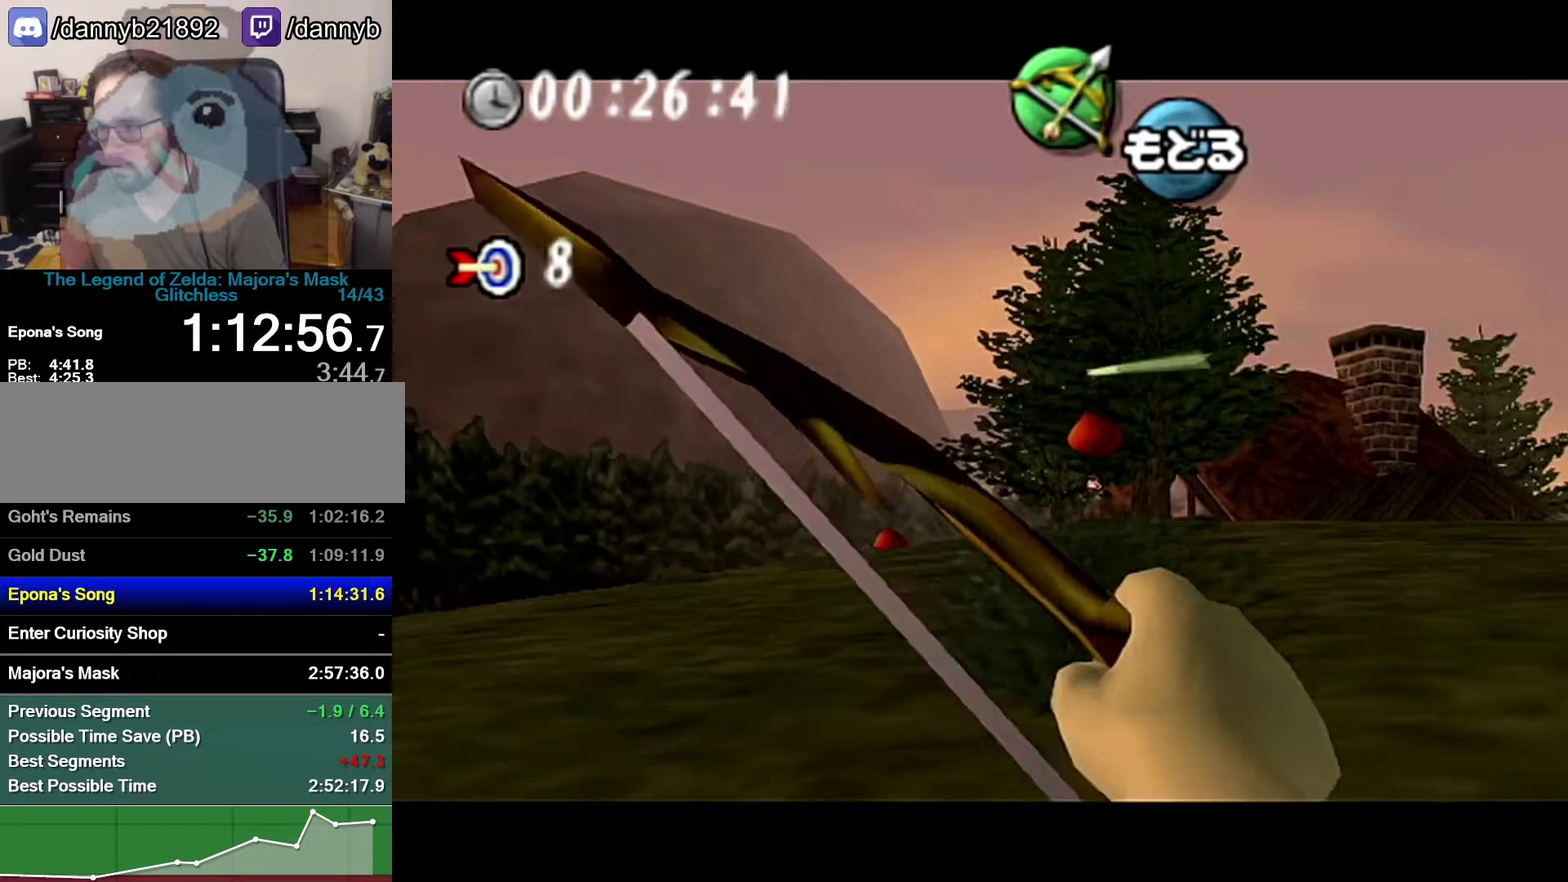
{"buttons": [], "left_stick": "up-right", "events": []}
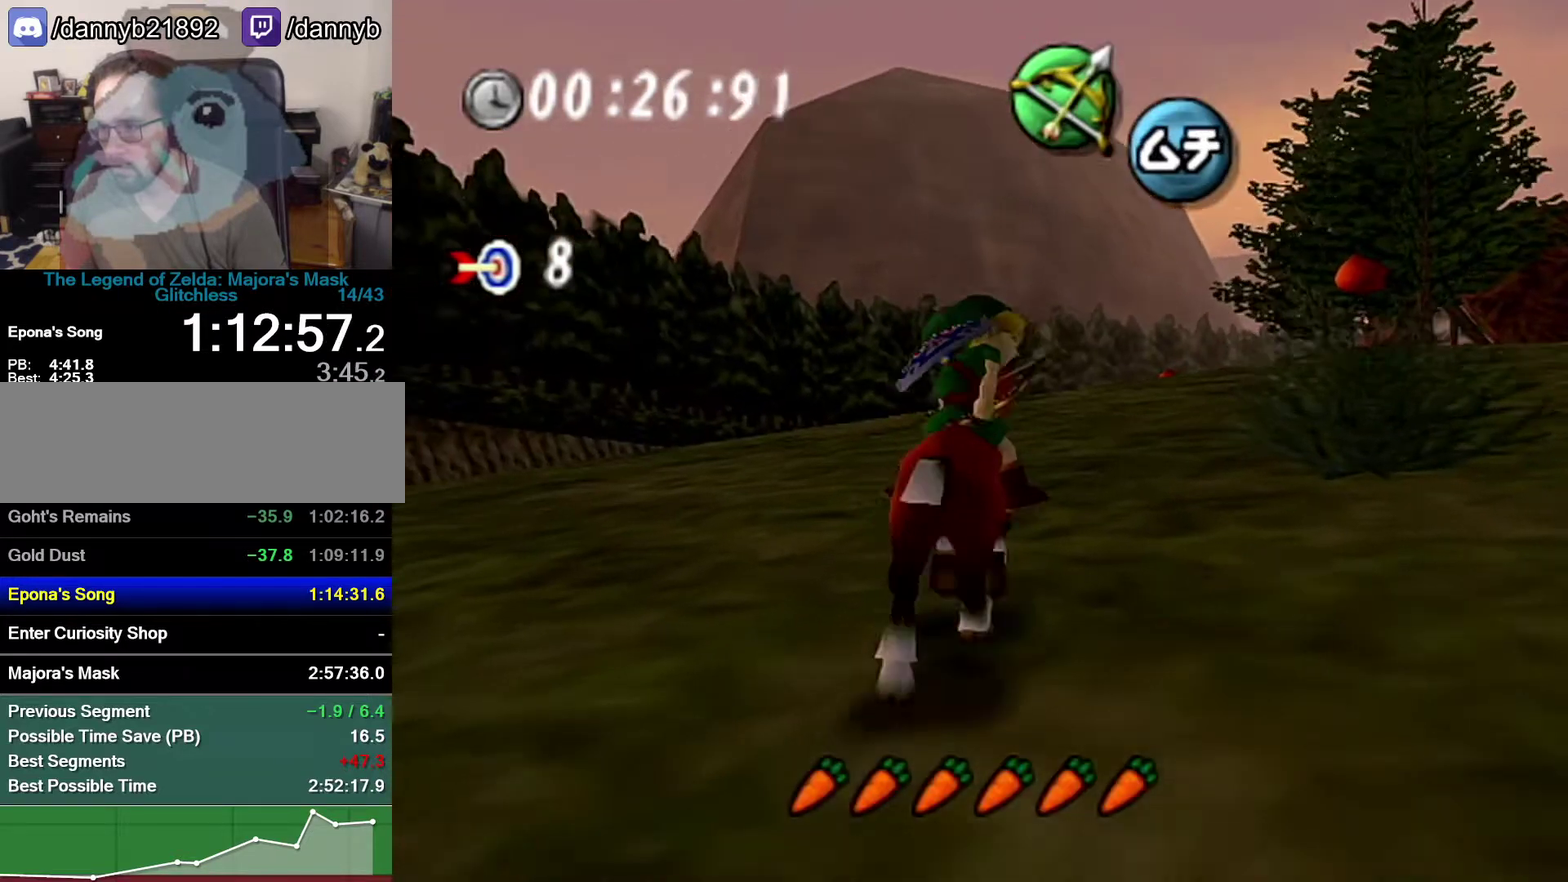
{"buttons": ["B"], "left_stick": "center", "events": [[300, "B", "down"], [433, "left_stick", "center"]]}